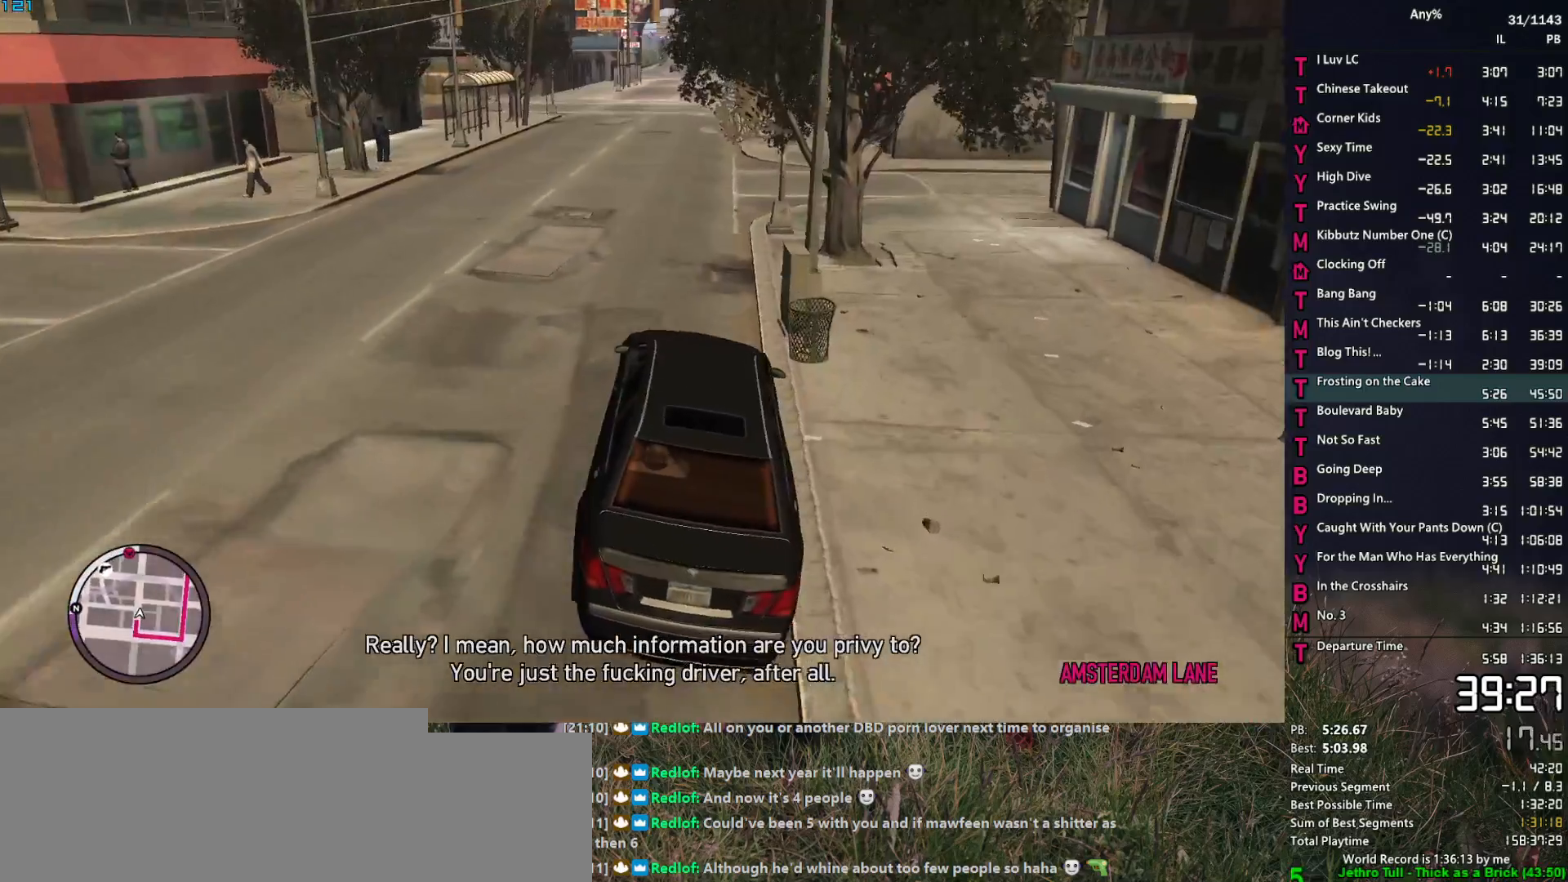
Gameplay with keyboard and mouse; each line is a JSON object with the keys and mouse buttons held at the frame after it. "events" lists presses ("down") and releases ("up") of "1", "2", "3", "4", "5", "6", "a", "alt", "caps_lock", "ctrl", "d", "down", "e", "escape", "f", "f2", "q", "r", "return", "s", "shift", "space", "t", "tab", "up", "v", "w", "mouse_left", "mouse_middle", "mouse_right", "mouse_mb4", "mouse_mb5", "mouse_wheel_up" and "mouse_wheel_down" between this image and that frame as [ms after this image, input, new state], when the widget could be followed in between. "mouse_left", "mouse_middle", "mouse_right", "mouse_mb4", "mouse_mb5", "mouse_wheel_up", "mouse_wheel_down" = the "left", "middle", "right", "mb4", "mb5", "wheel_up", "wheel_down" buttons of the "mouse" list. No other keys are recorded. "mouse_move" is the direction in which the mouse moves at that frame (one of eight, or "still"), when it could be read.
{"keys": ["w"], "mouse": [], "mouse_move": "up-right", "events": [[34, "a", "up"], [267, "d", "down"], [417, "d", "up"]]}
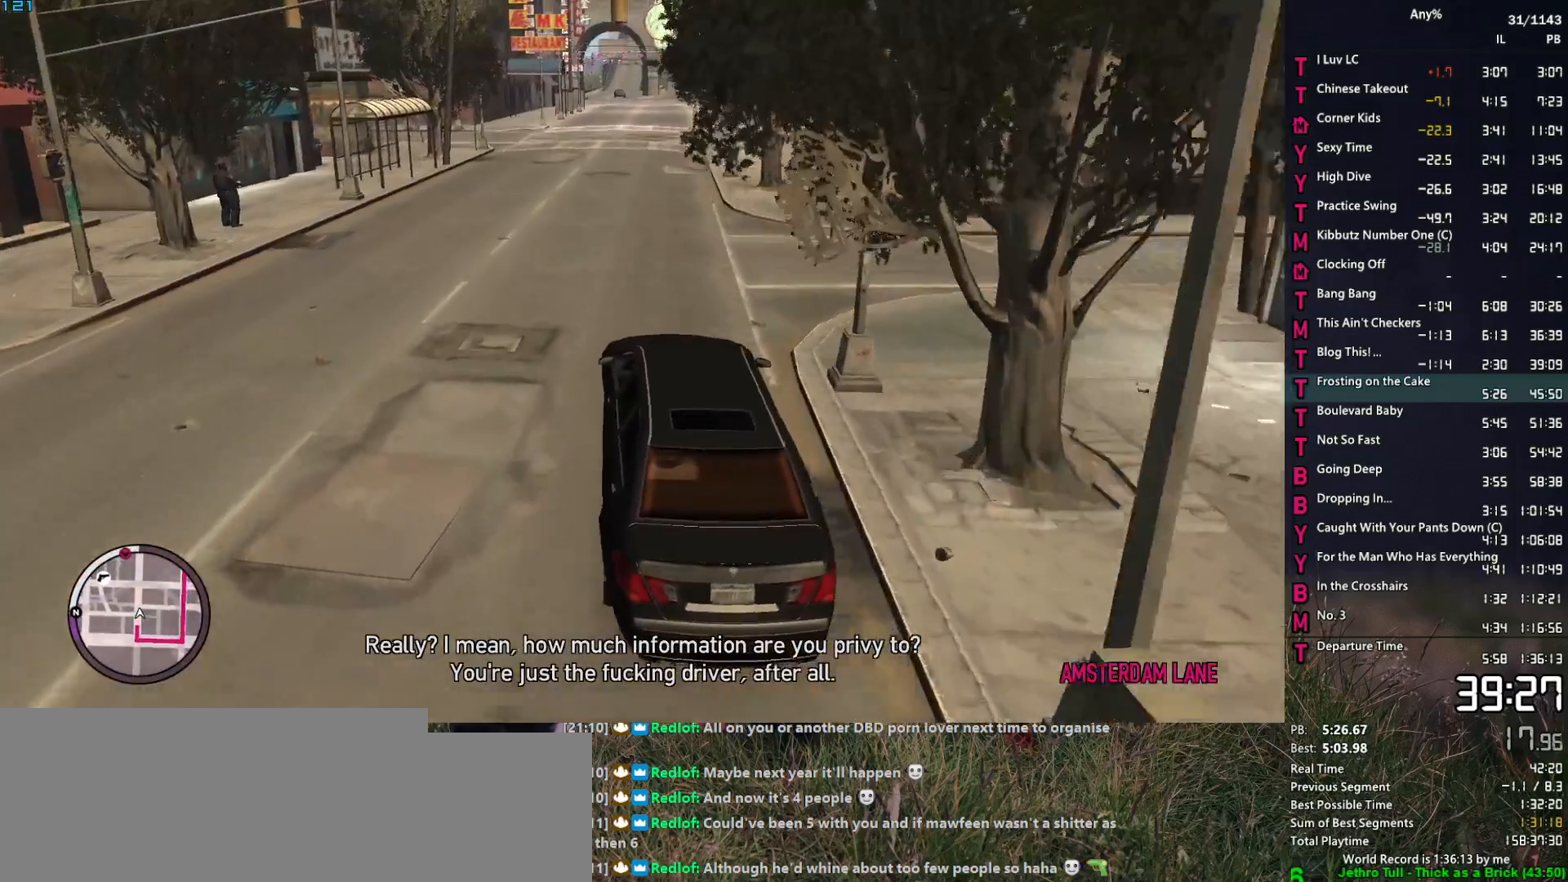
{"keys": ["w"], "mouse": [], "mouse_move": "still", "events": [[100, "d", "down"], [150, "d", "up"]]}
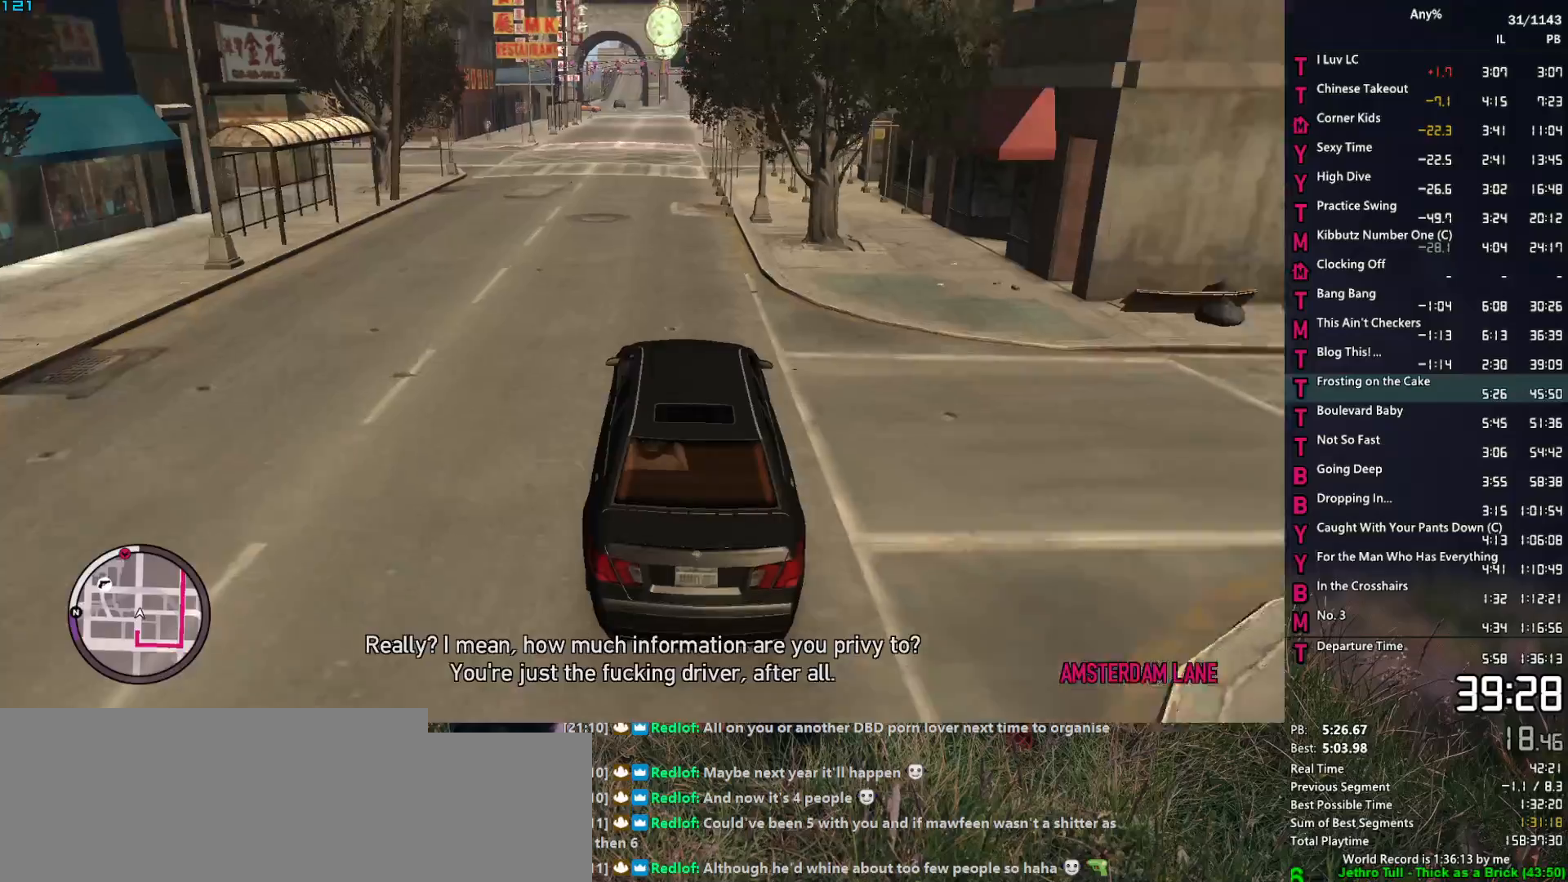
{"keys": ["w"], "mouse": ["right"], "mouse_move": "down", "events": [[117, "mouse_right", "down"]]}
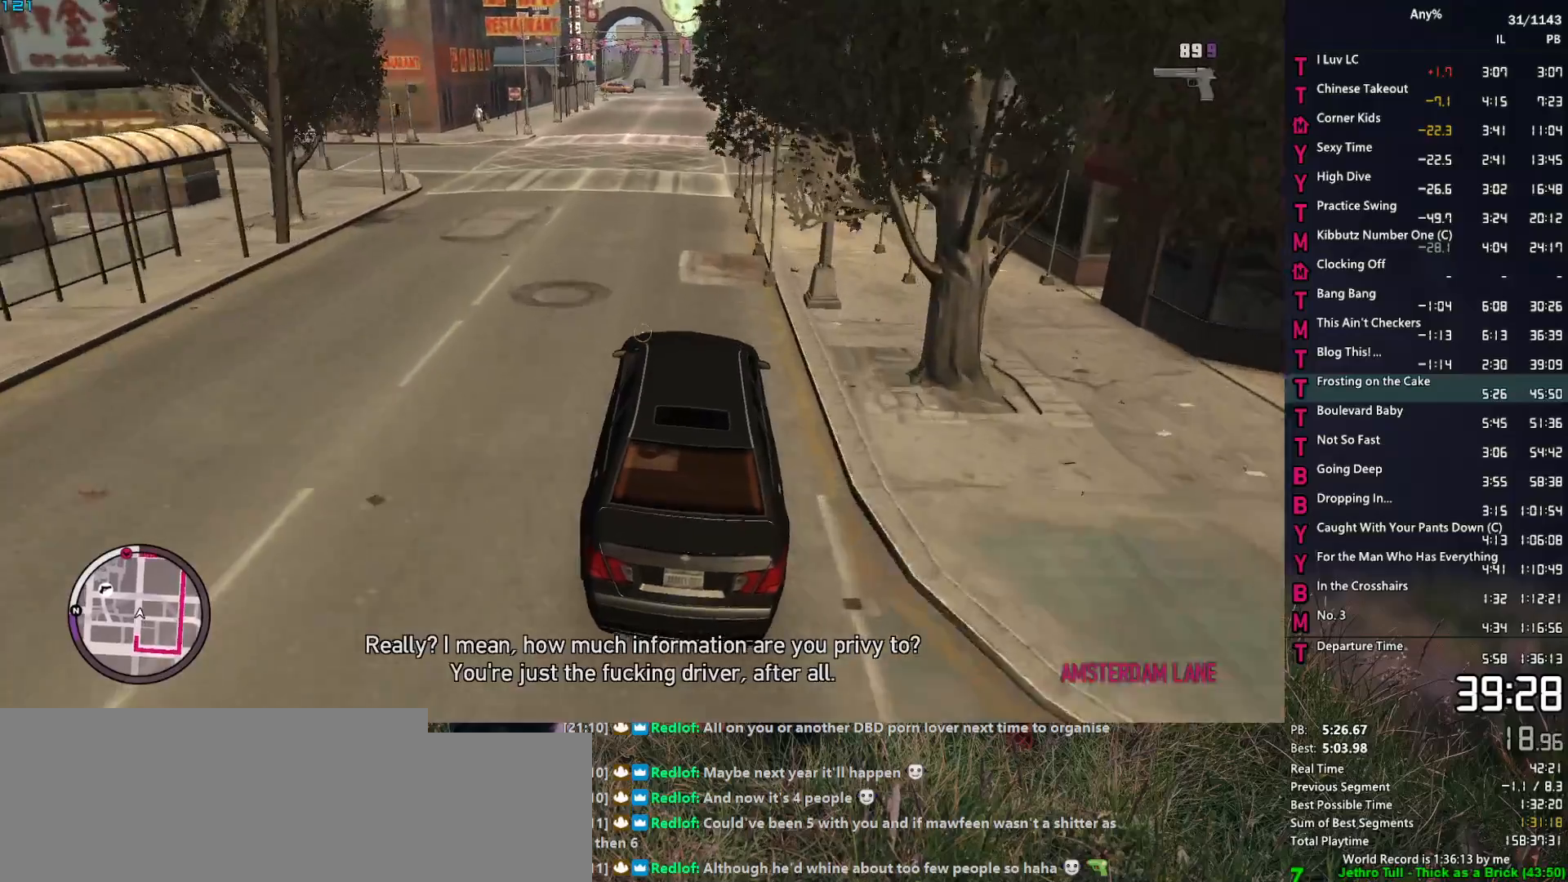
{"keys": ["w"], "mouse": ["right"], "mouse_move": "still", "events": [[34, "a", "down"], [134, "a", "up"], [450, "d", "down"], [500, "d", "up"]]}
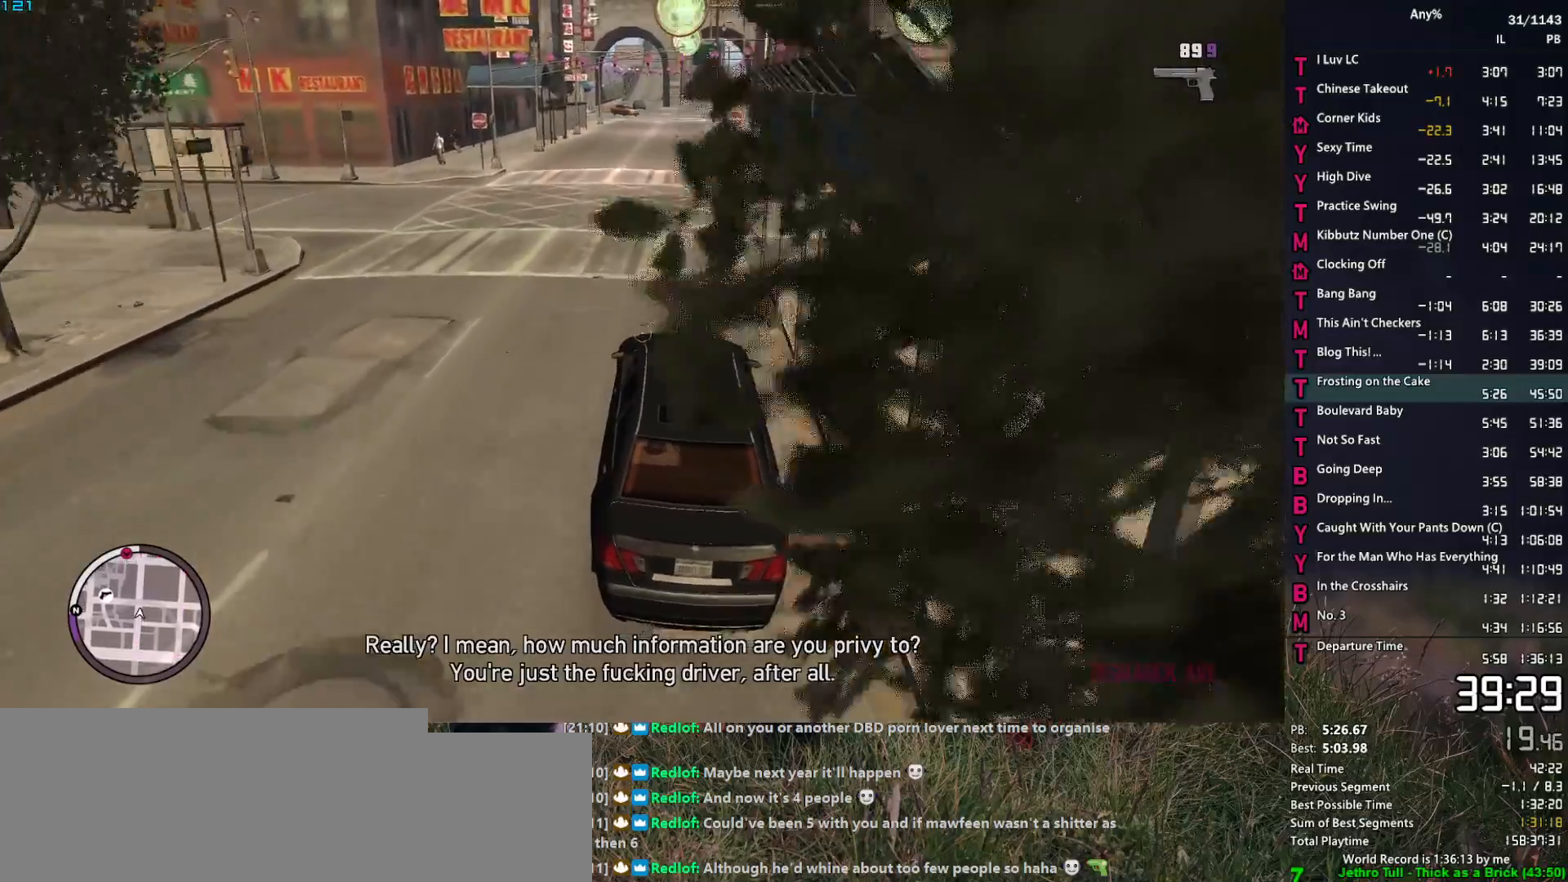
{"keys": ["w"], "mouse": ["right"], "mouse_move": "still", "events": []}
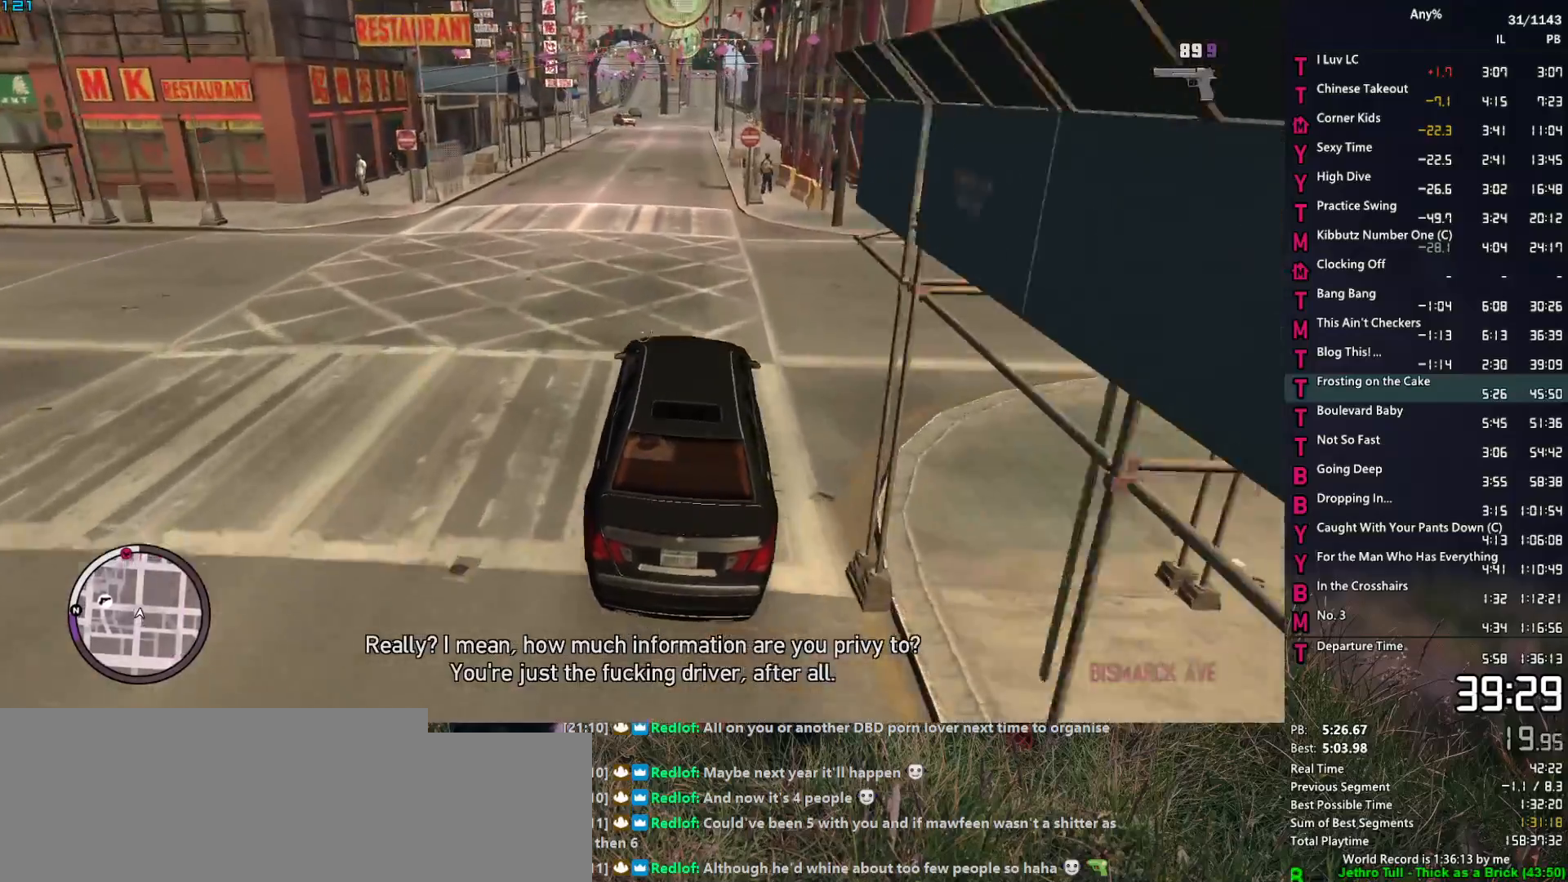
{"keys": ["w"], "mouse": ["right"], "mouse_move": "still", "events": [[67, "d", "down"], [117, "d", "up"], [350, "d", "down"], [400, "d", "up"]]}
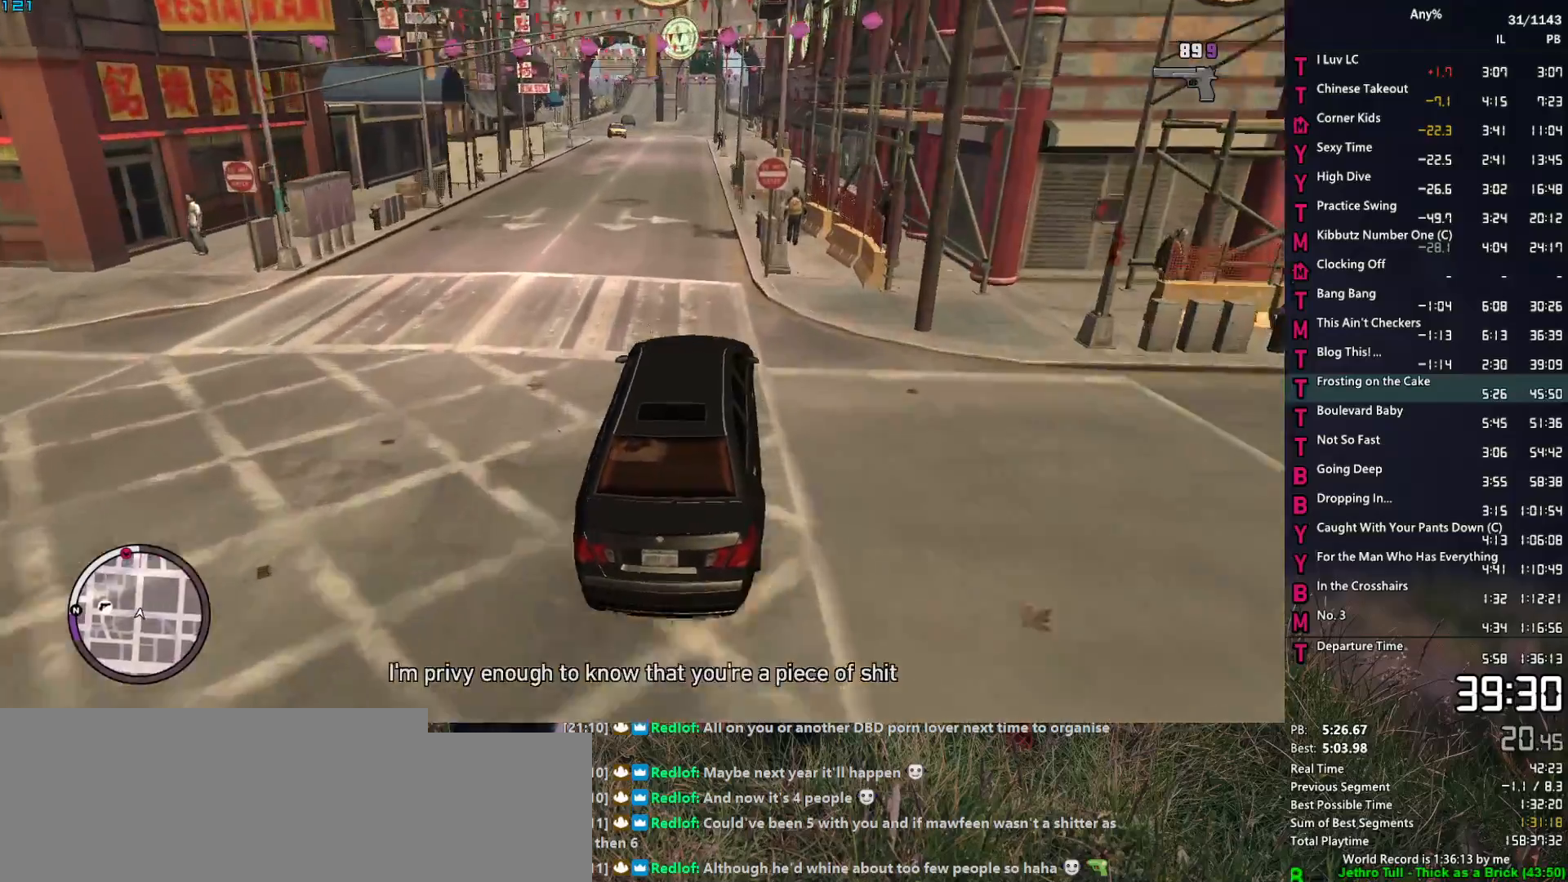
{"keys": ["w"], "mouse": ["right"], "mouse_move": "still", "events": [[417, "a", "down"], [450, "a", "up"]]}
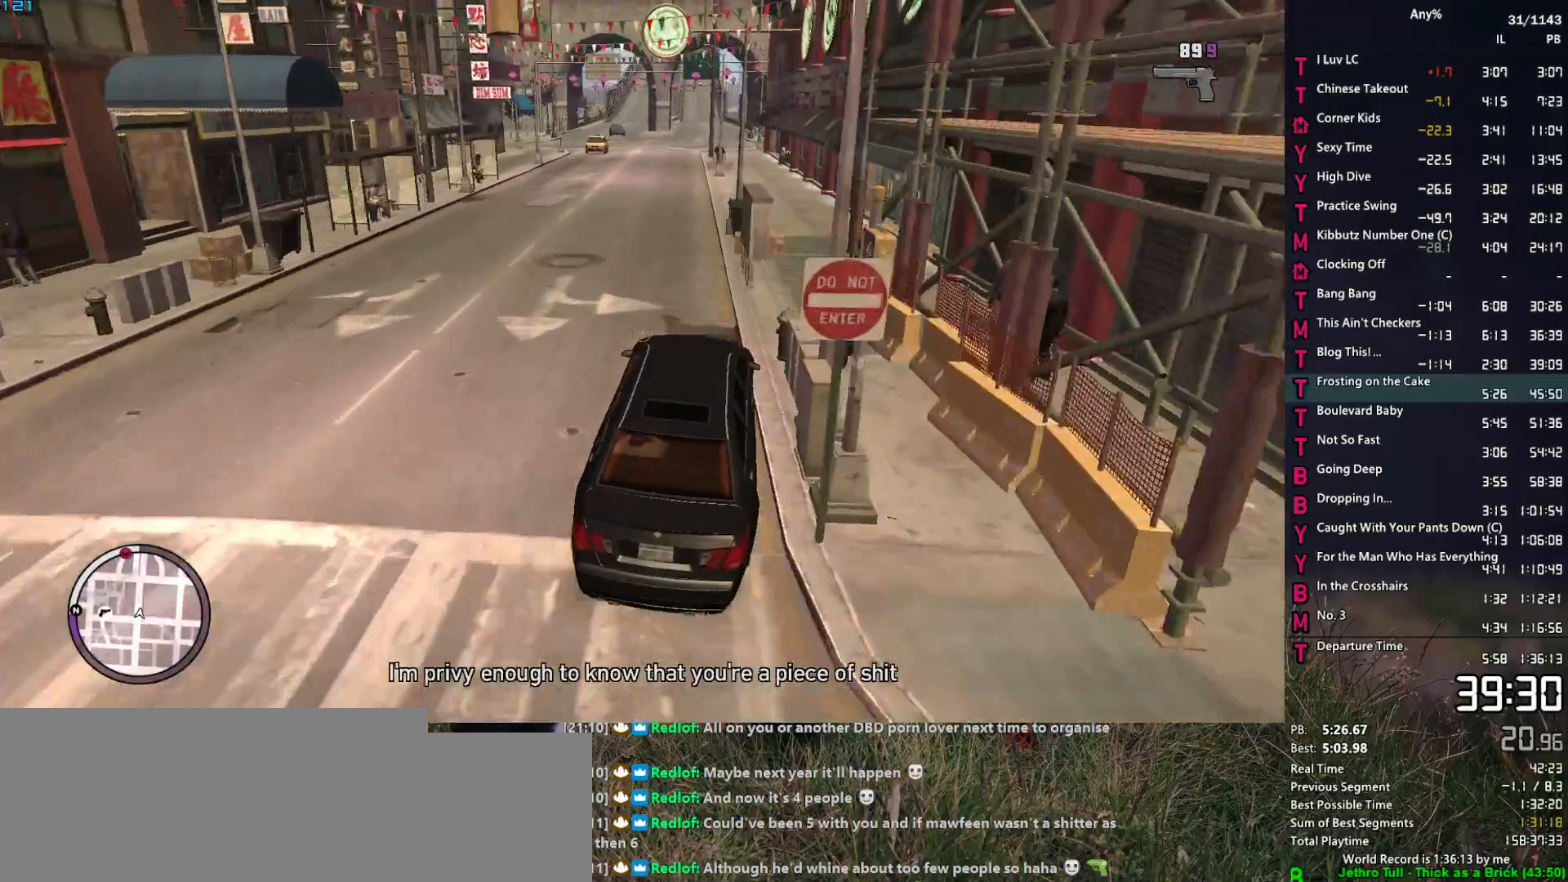
{"keys": ["w"], "mouse": ["right"], "mouse_move": "still", "events": [[150, "a", "down"], [234, "a", "up"]]}
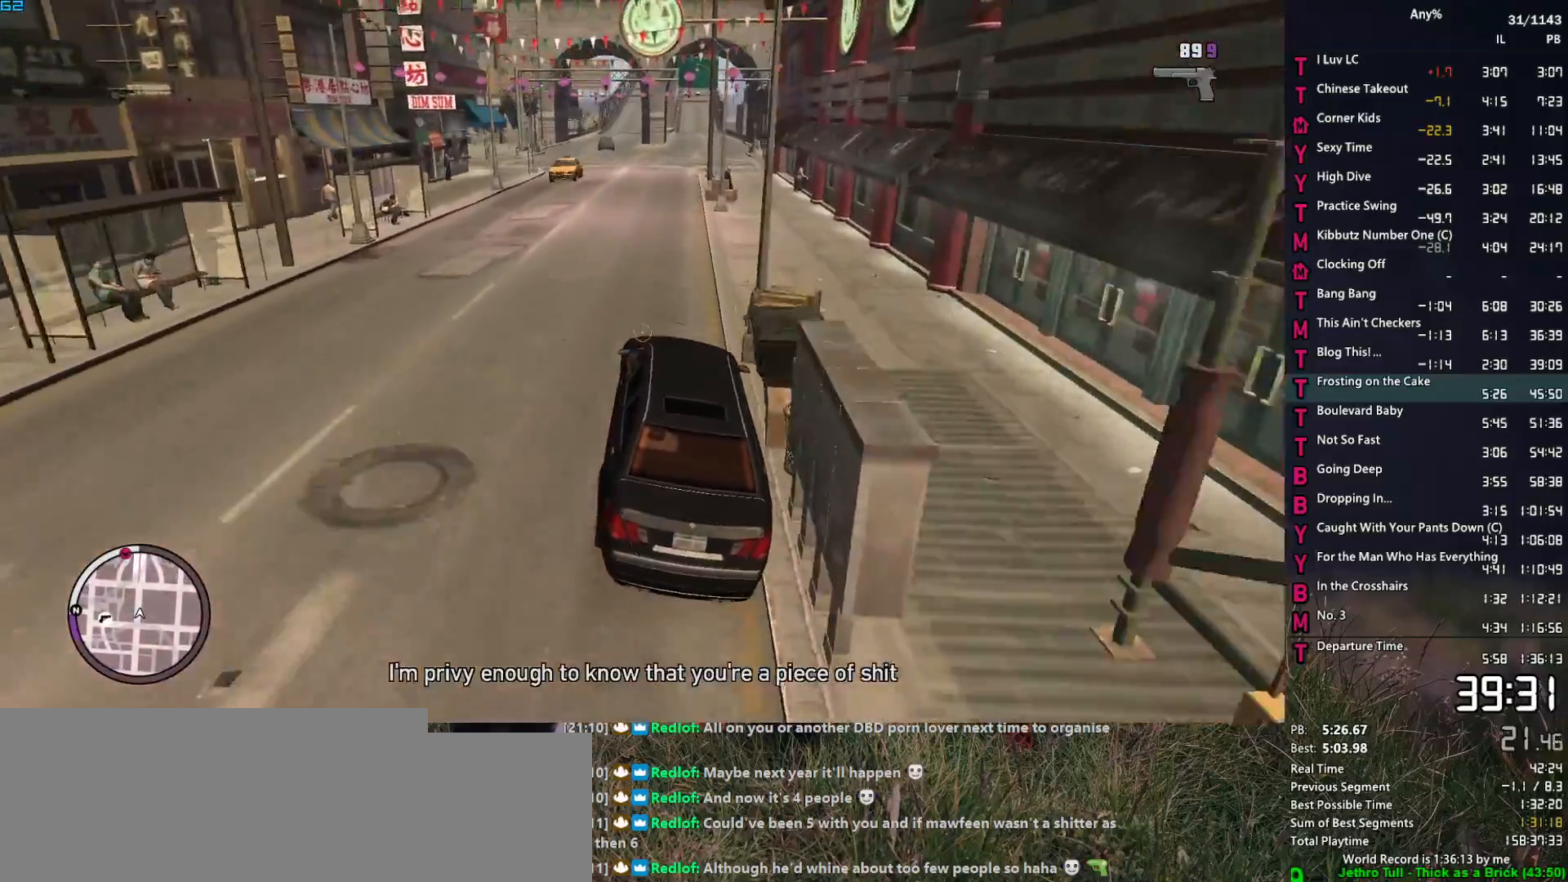
{"keys": ["w"], "mouse": ["right"], "mouse_move": "still", "events": [[67, "d", "down"], [250, "d", "up"]]}
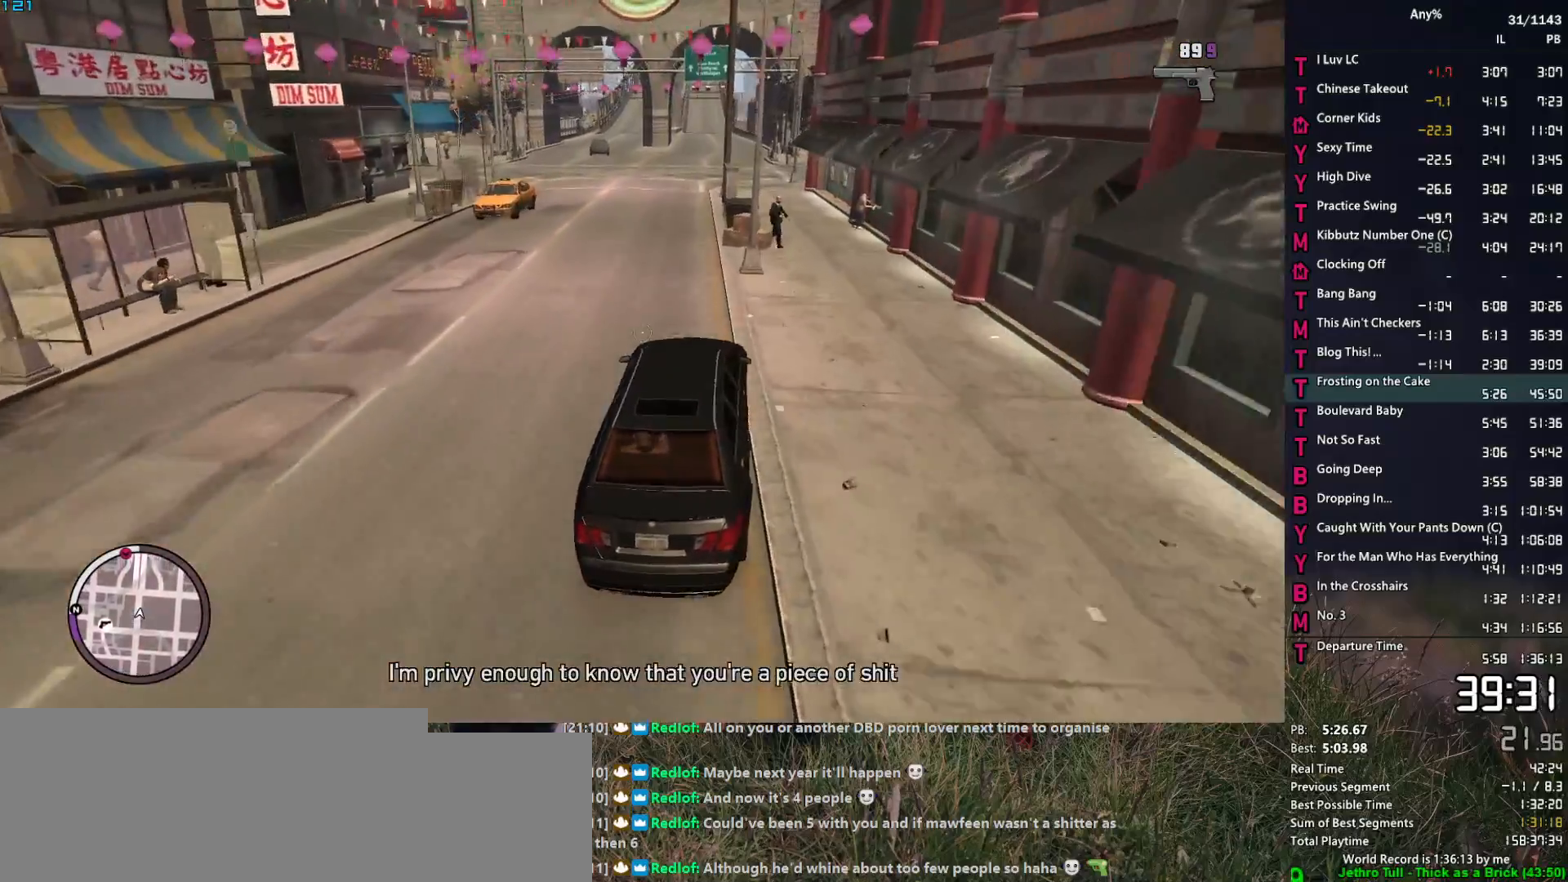
{"keys": ["w"], "mouse": ["right"], "mouse_move": "still", "events": [[34, "a", "down"], [167, "a", "up"], [450, "d", "down"], [500, "d", "up"]]}
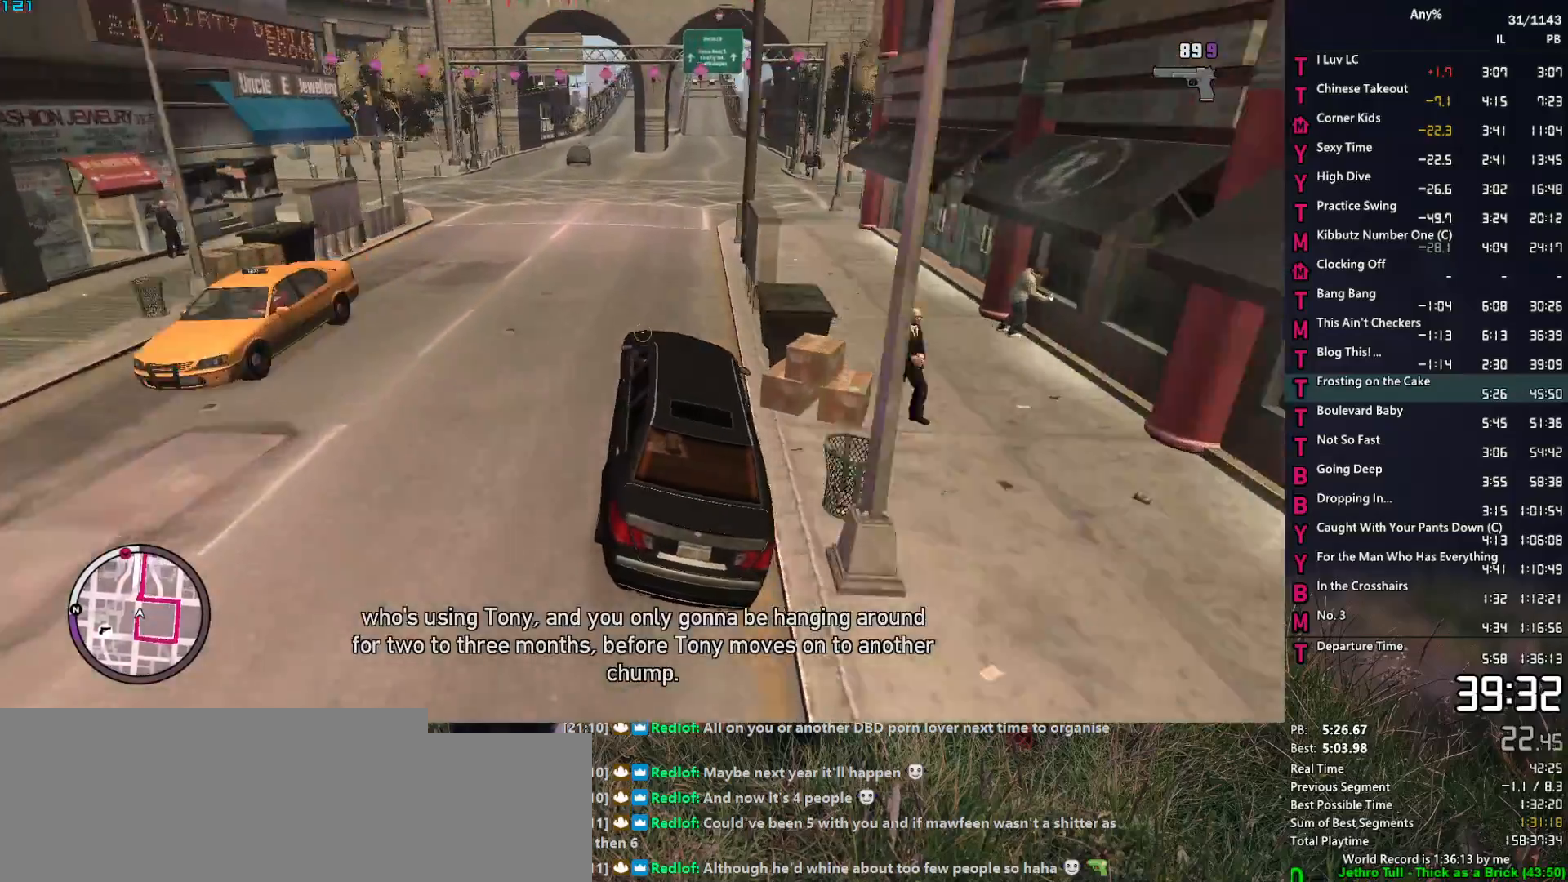
{"keys": ["w"], "mouse": ["right"], "mouse_move": "still", "events": []}
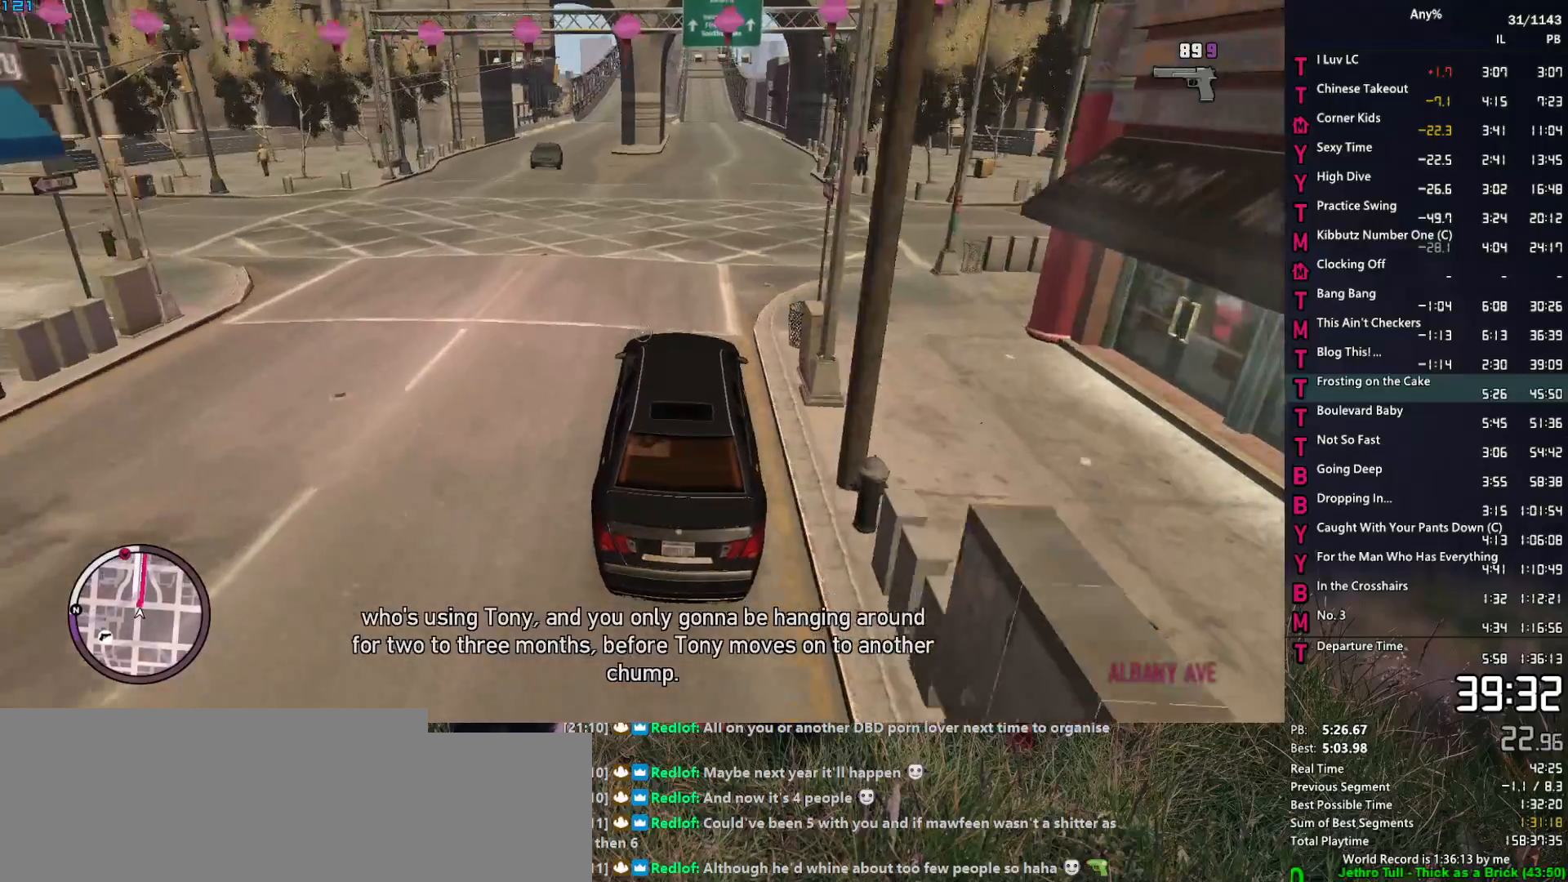
{"keys": ["w"], "mouse": ["right"], "mouse_move": "still", "events": []}
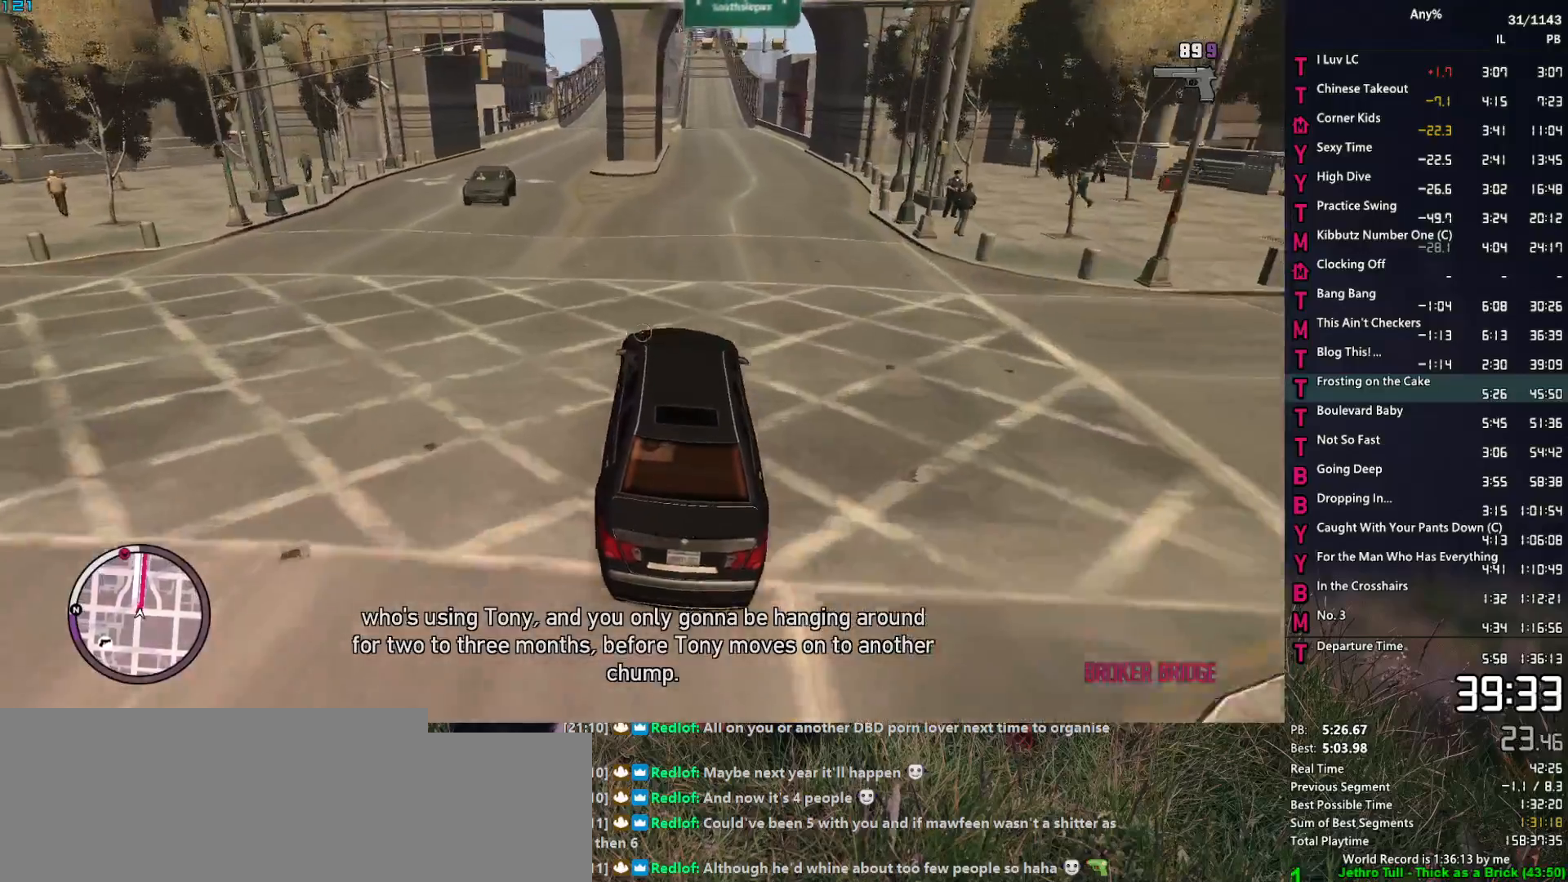
{"keys": ["w"], "mouse": ["right"], "mouse_move": "up-right", "events": [[450, "a", "down"], [500, "a", "up"]]}
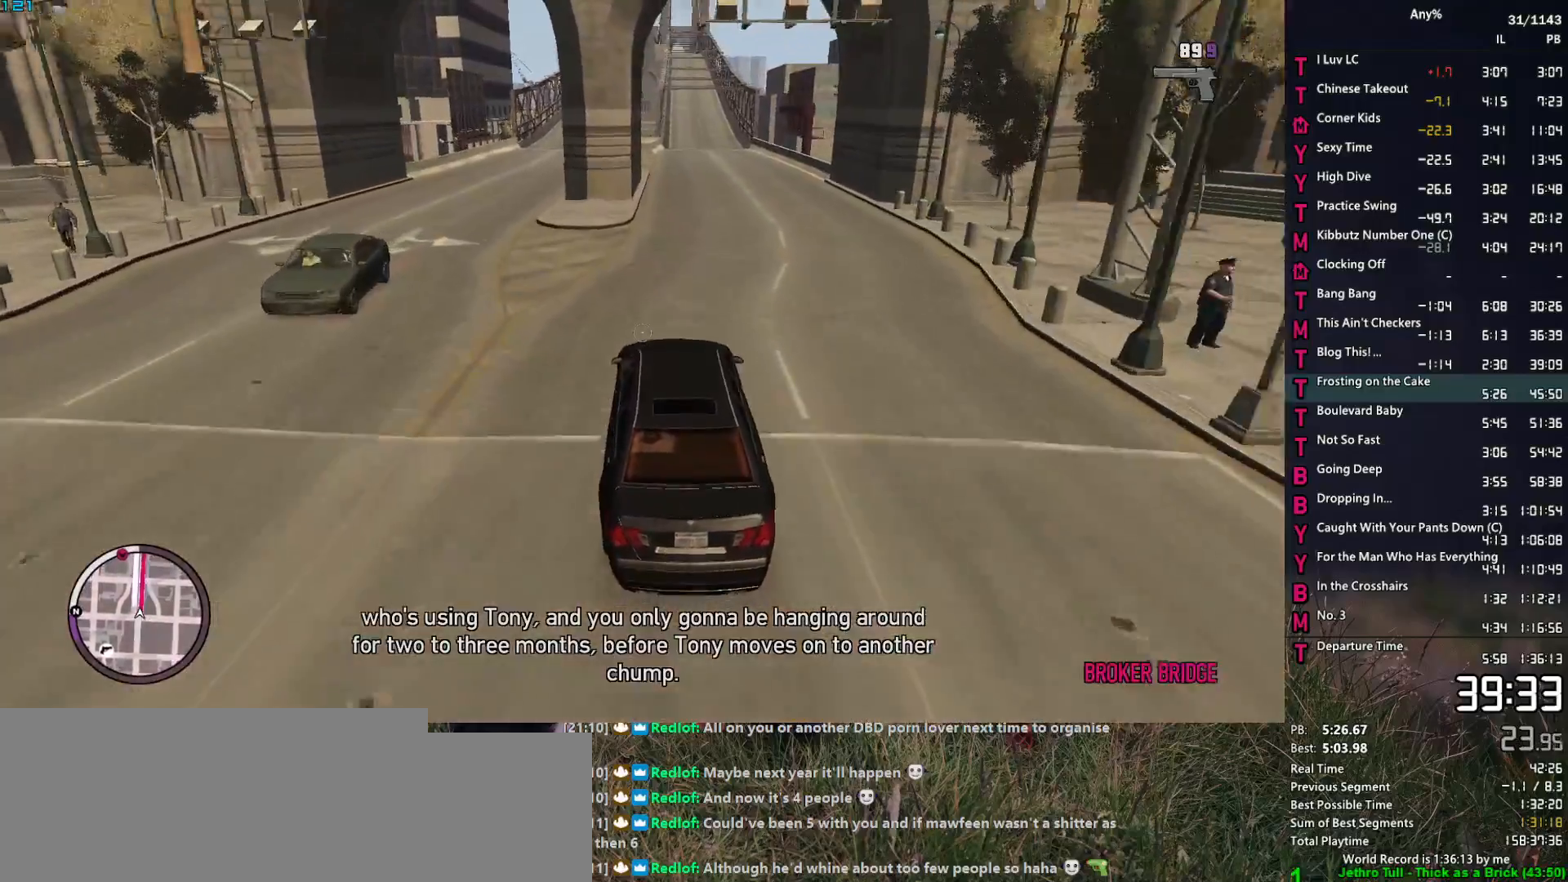
{"keys": ["w"], "mouse": ["right"], "mouse_move": "still", "events": []}
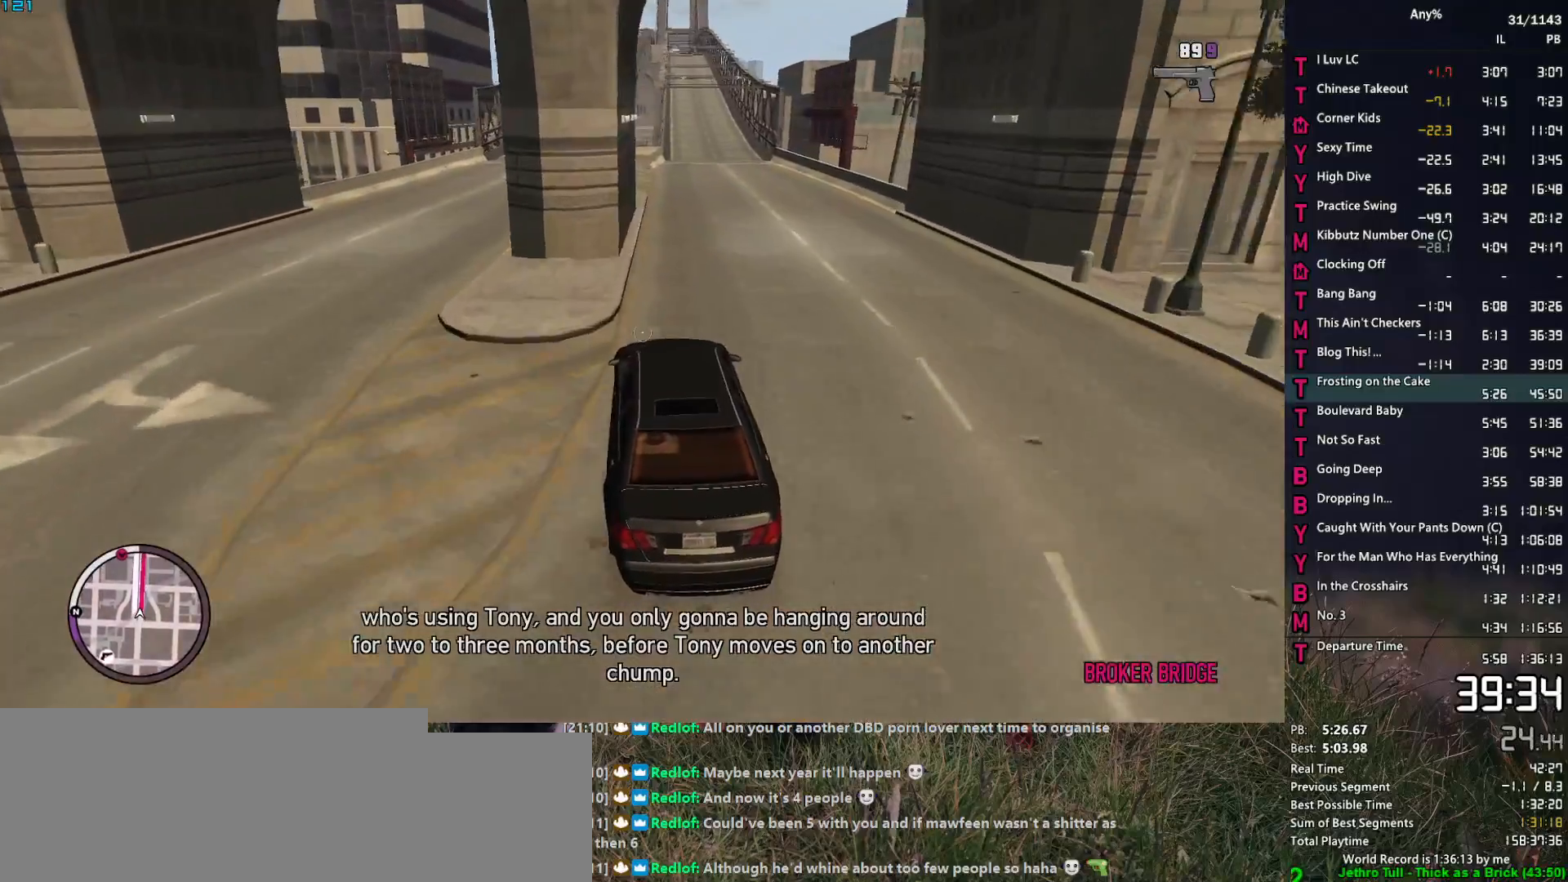
{"keys": ["w"], "mouse": ["right"], "mouse_move": "still", "events": [[67, "d", "down"], [167, "d", "up"], [300, "d", "down"], [484, "d", "up"]]}
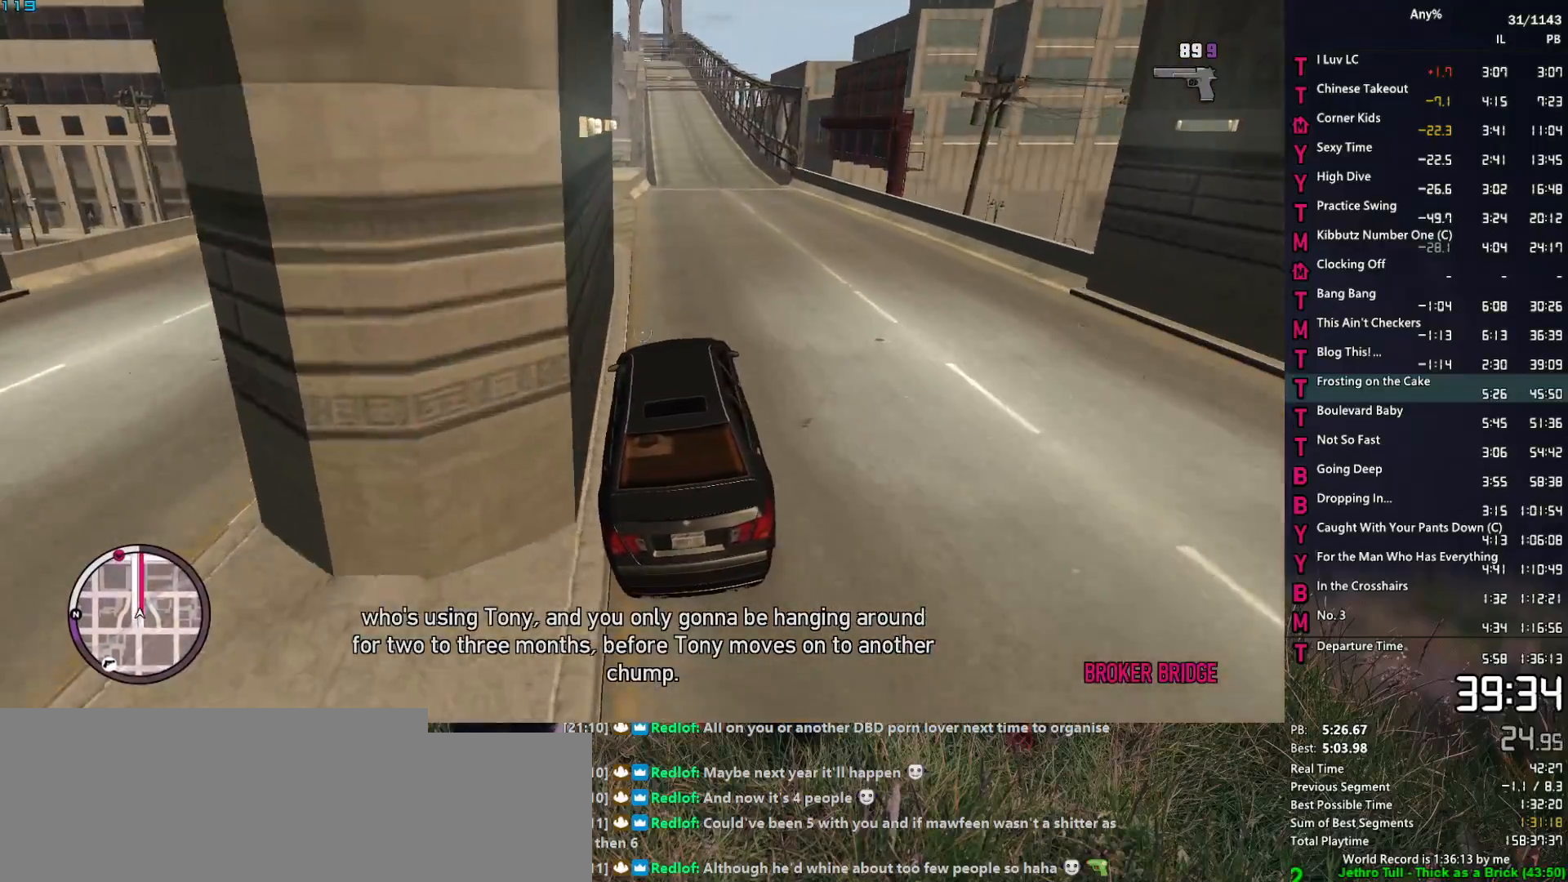
{"keys": ["w"], "mouse": ["right"], "mouse_move": "still", "events": [[217, "d", "down"], [267, "d", "up"]]}
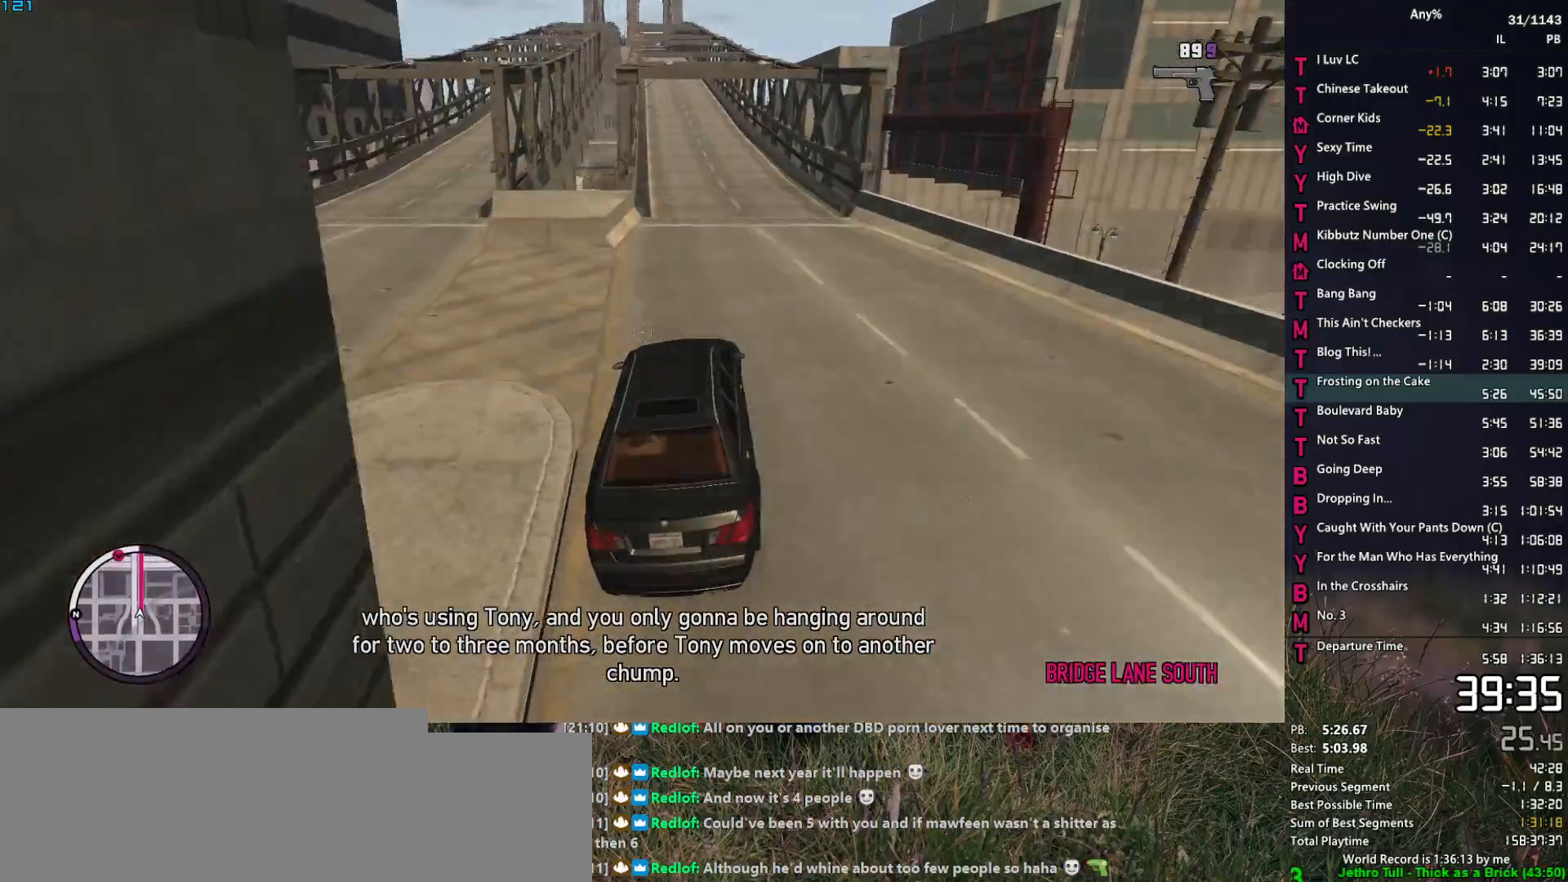
{"keys": ["w"], "mouse": ["right"], "mouse_move": "still", "events": [[100, "a", "down"], [184, "a", "up"], [334, "a", "down"], [417, "a", "up"]]}
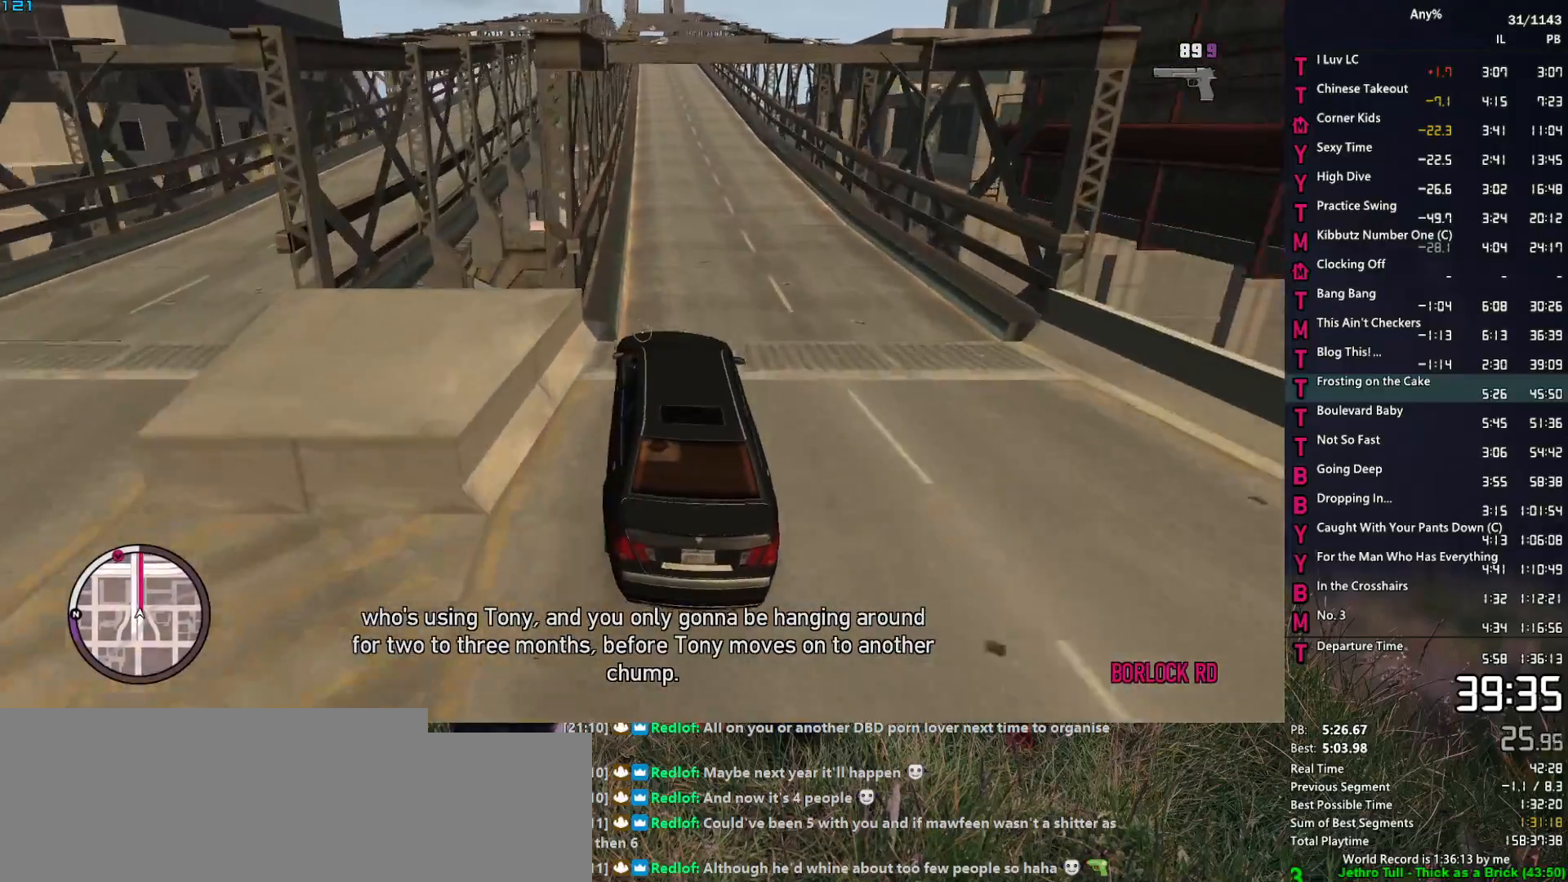
{"keys": ["d", "w"], "mouse": ["right"], "mouse_move": "still", "events": [[117, "a", "down"], [167, "a", "up"], [484, "d", "down"]]}
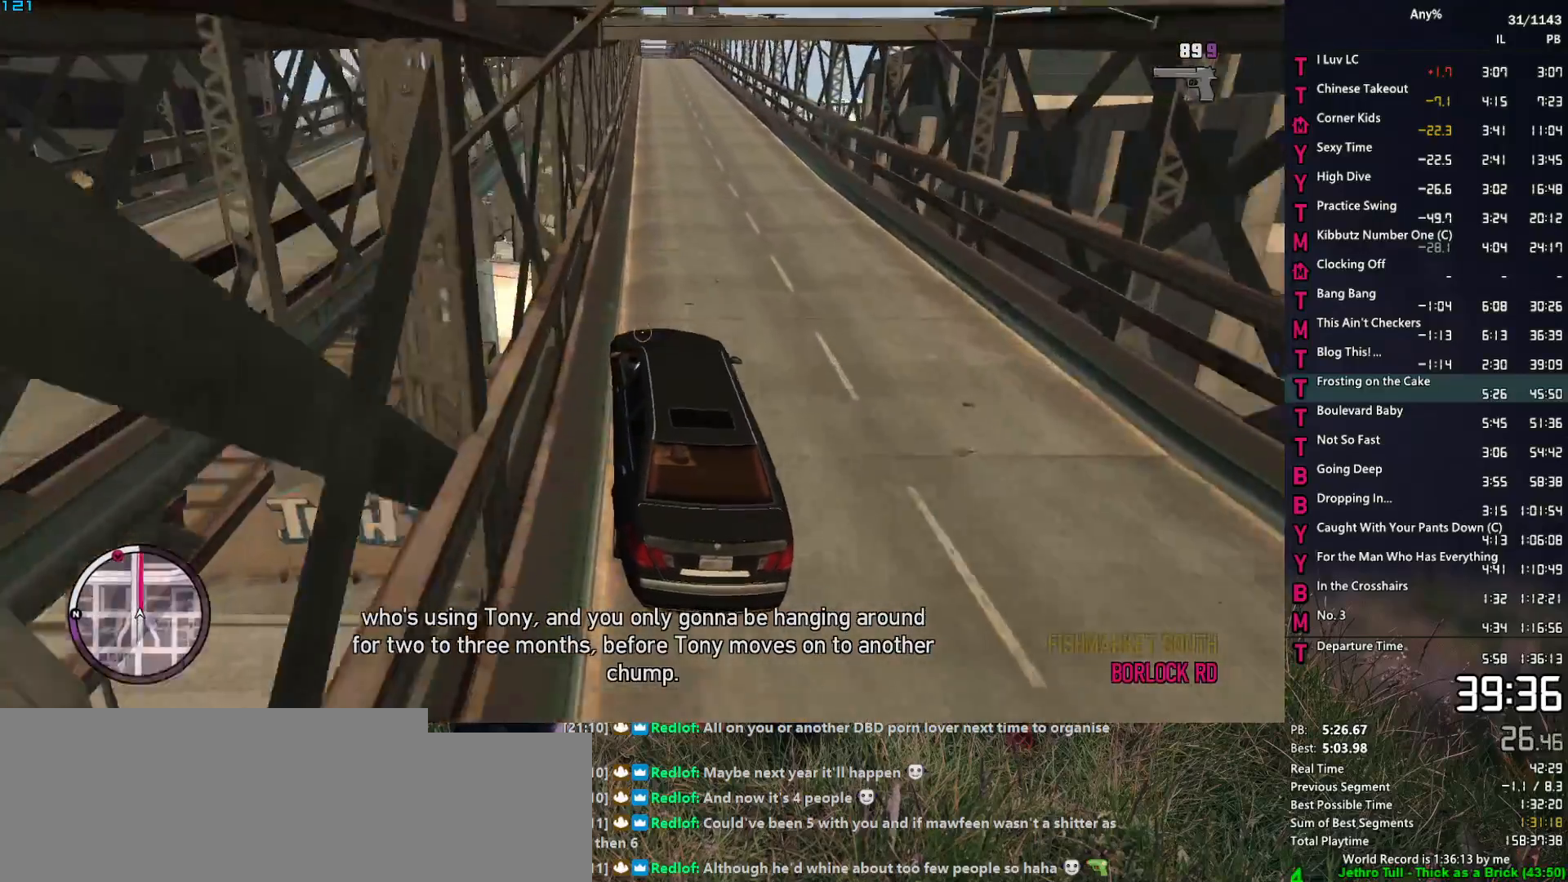
{"keys": ["w"], "mouse": ["right"], "mouse_move": "still", "events": [[84, "d", "up"], [367, "a", "down"], [450, "a", "up"]]}
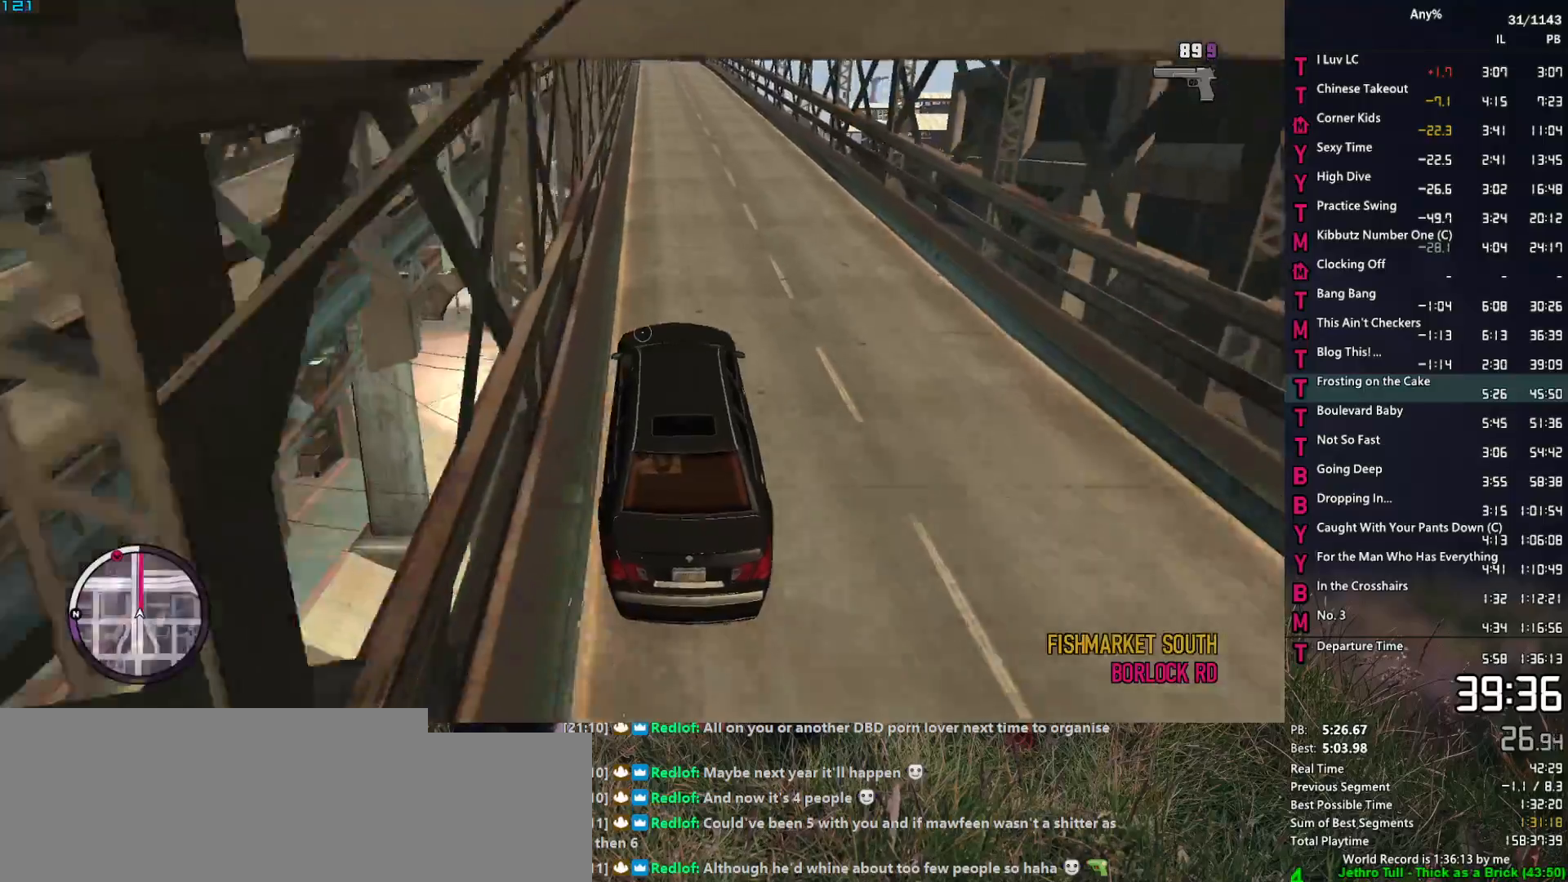
{"keys": ["w"], "mouse": ["right"], "mouse_move": "left", "events": [[100, "a", "down"], [184, "a", "up"]]}
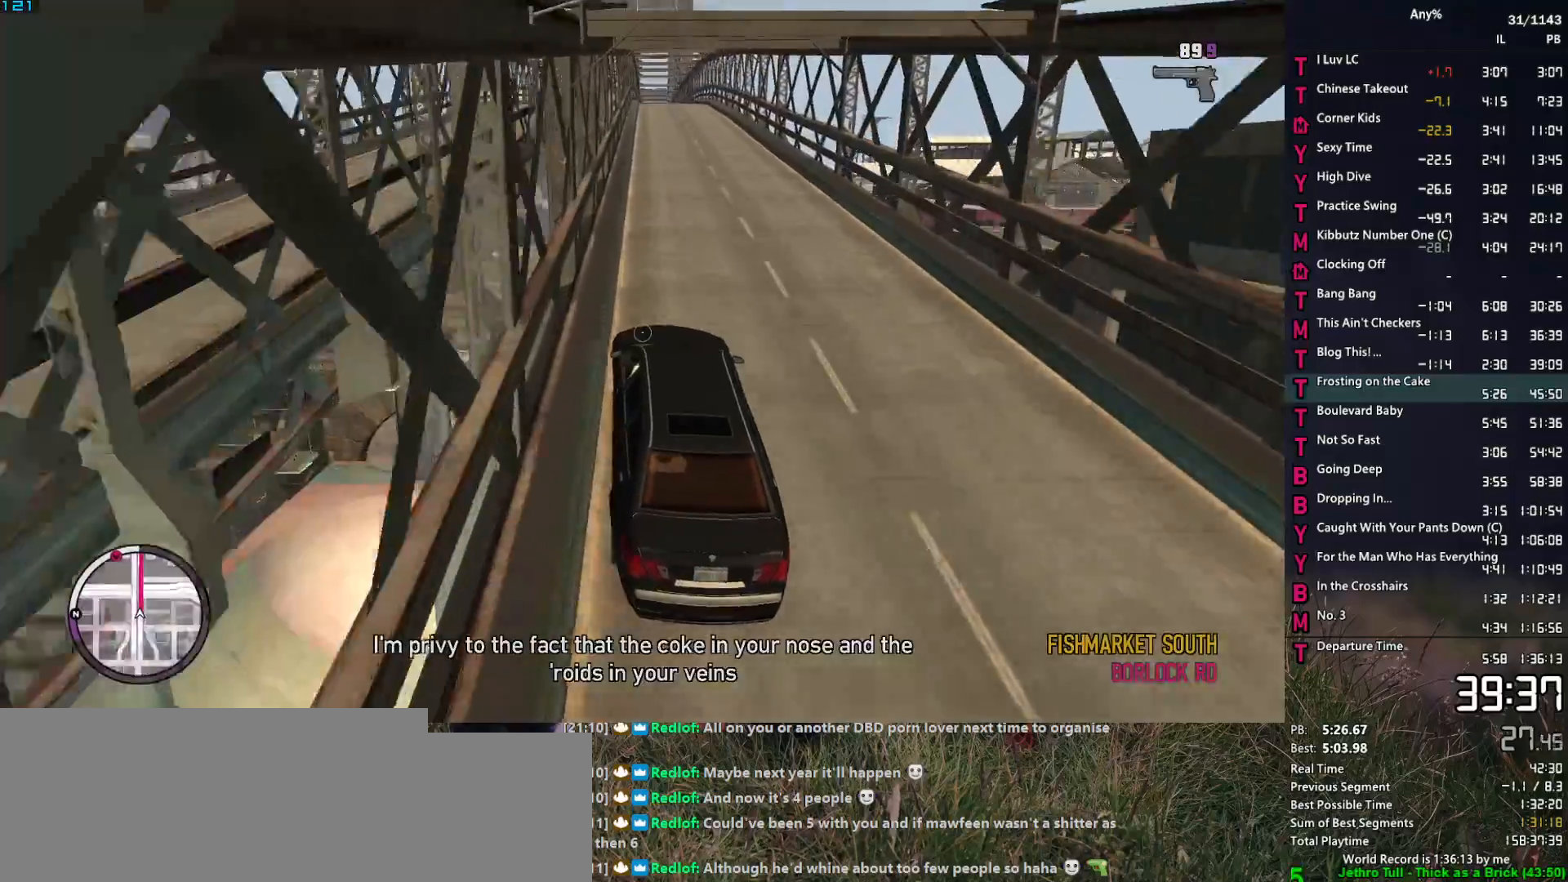
{"keys": ["w"], "mouse": ["right"], "mouse_move": "still", "events": [[167, "d", "down"], [250, "d", "up"]]}
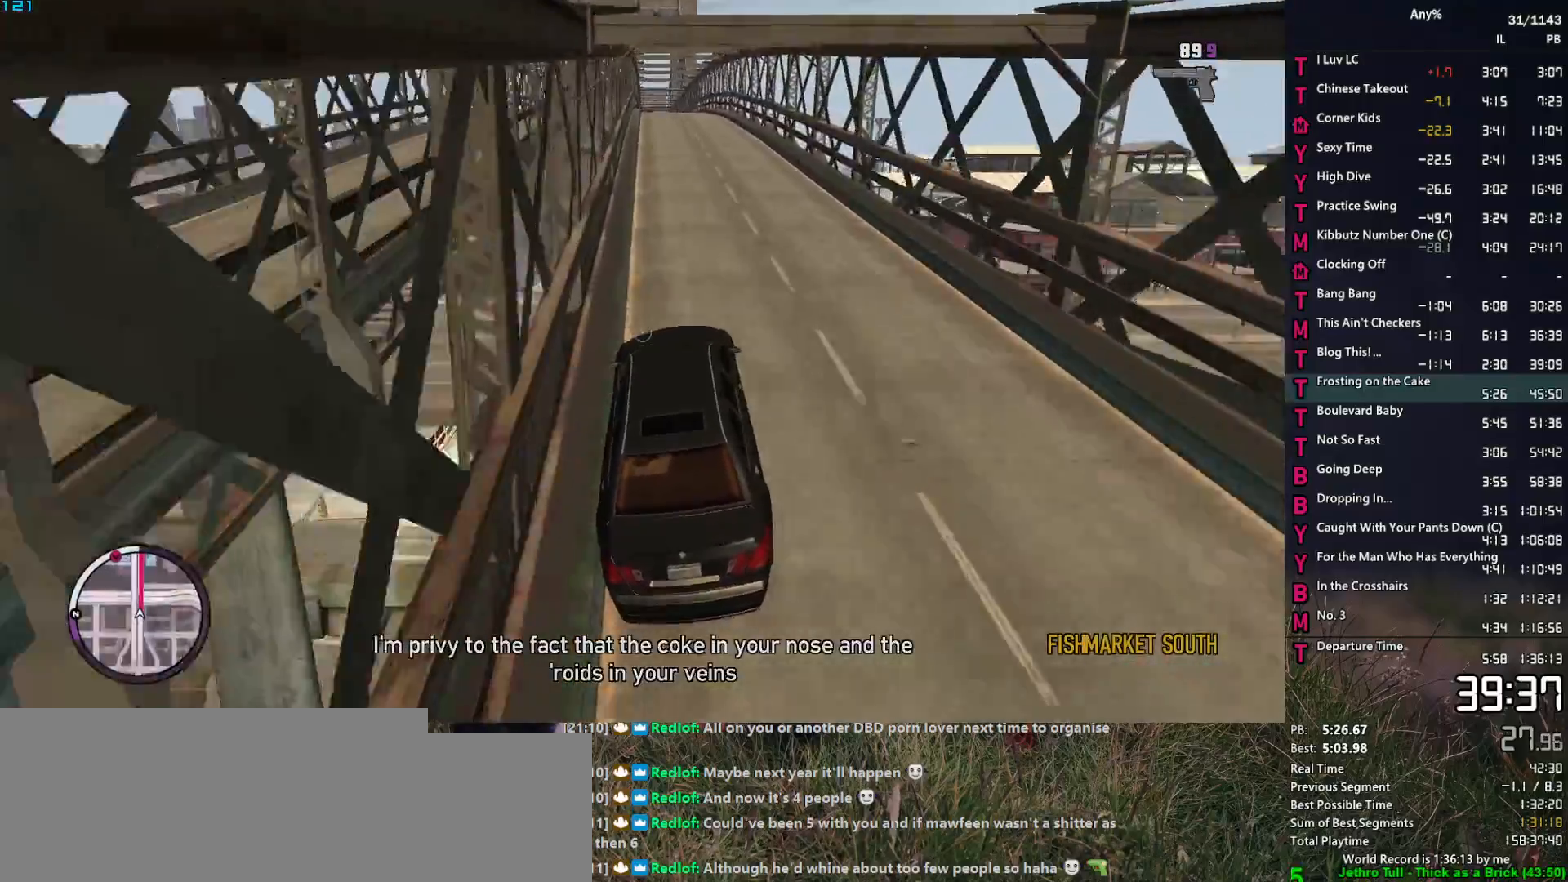
{"keys": ["w"], "mouse": ["right"], "mouse_move": "still", "events": [[84, "a", "down"], [167, "a", "up"], [417, "a", "down"], [450, "a", "up"]]}
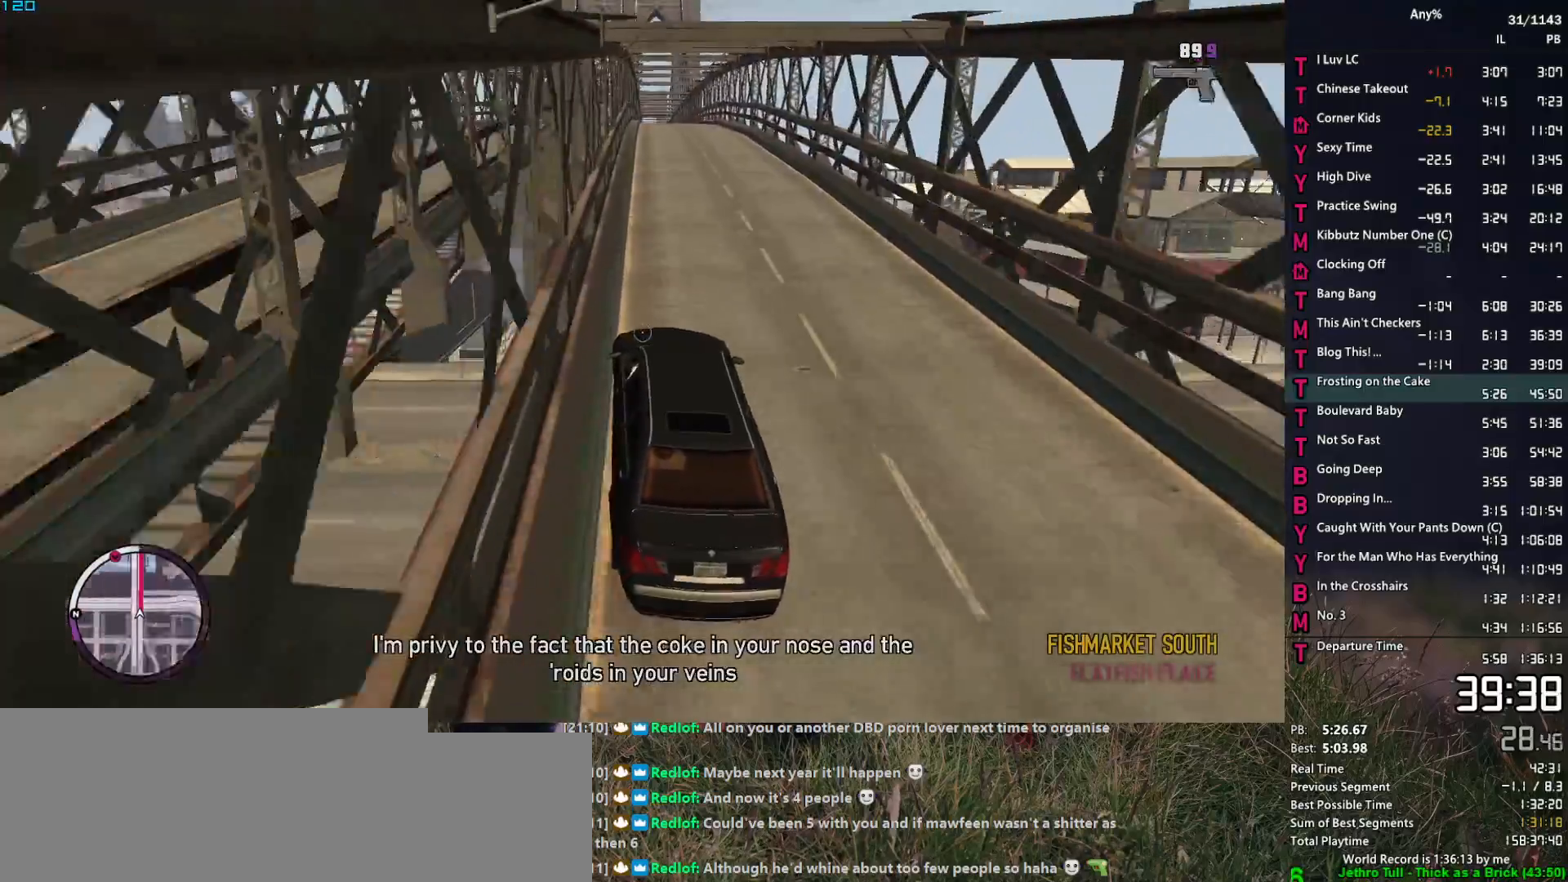
{"keys": ["w"], "mouse": ["right"], "mouse_move": "still", "events": [[234, "d", "down"], [284, "d", "up"]]}
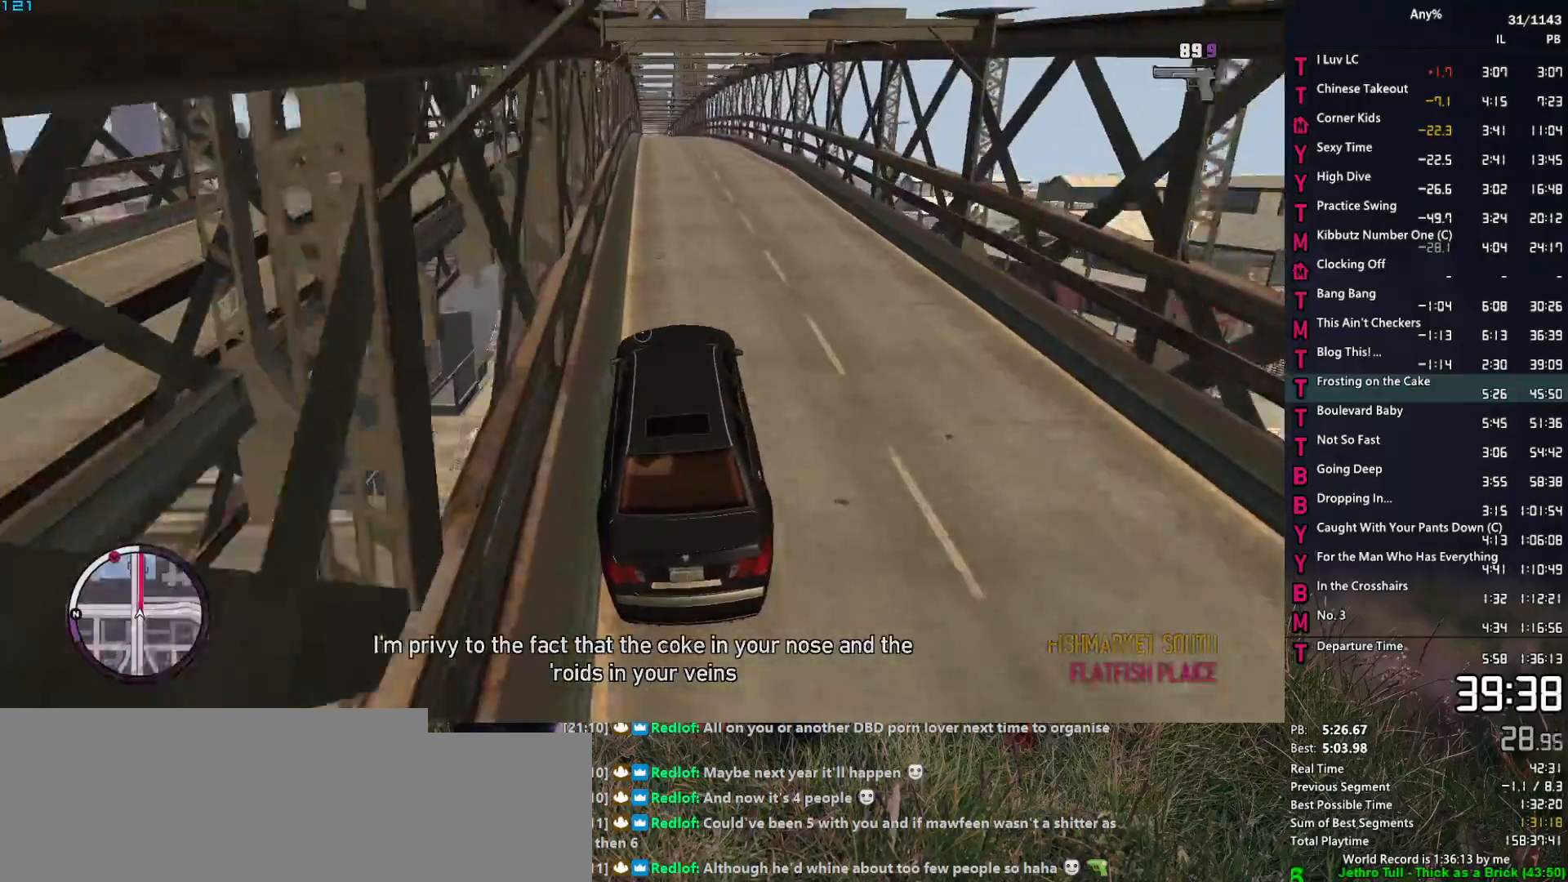
{"keys": ["w"], "mouse": ["right"], "mouse_move": "still", "events": [[67, "a", "down"], [167, "a", "up"], [400, "a", "down"], [434, "a", "up"]]}
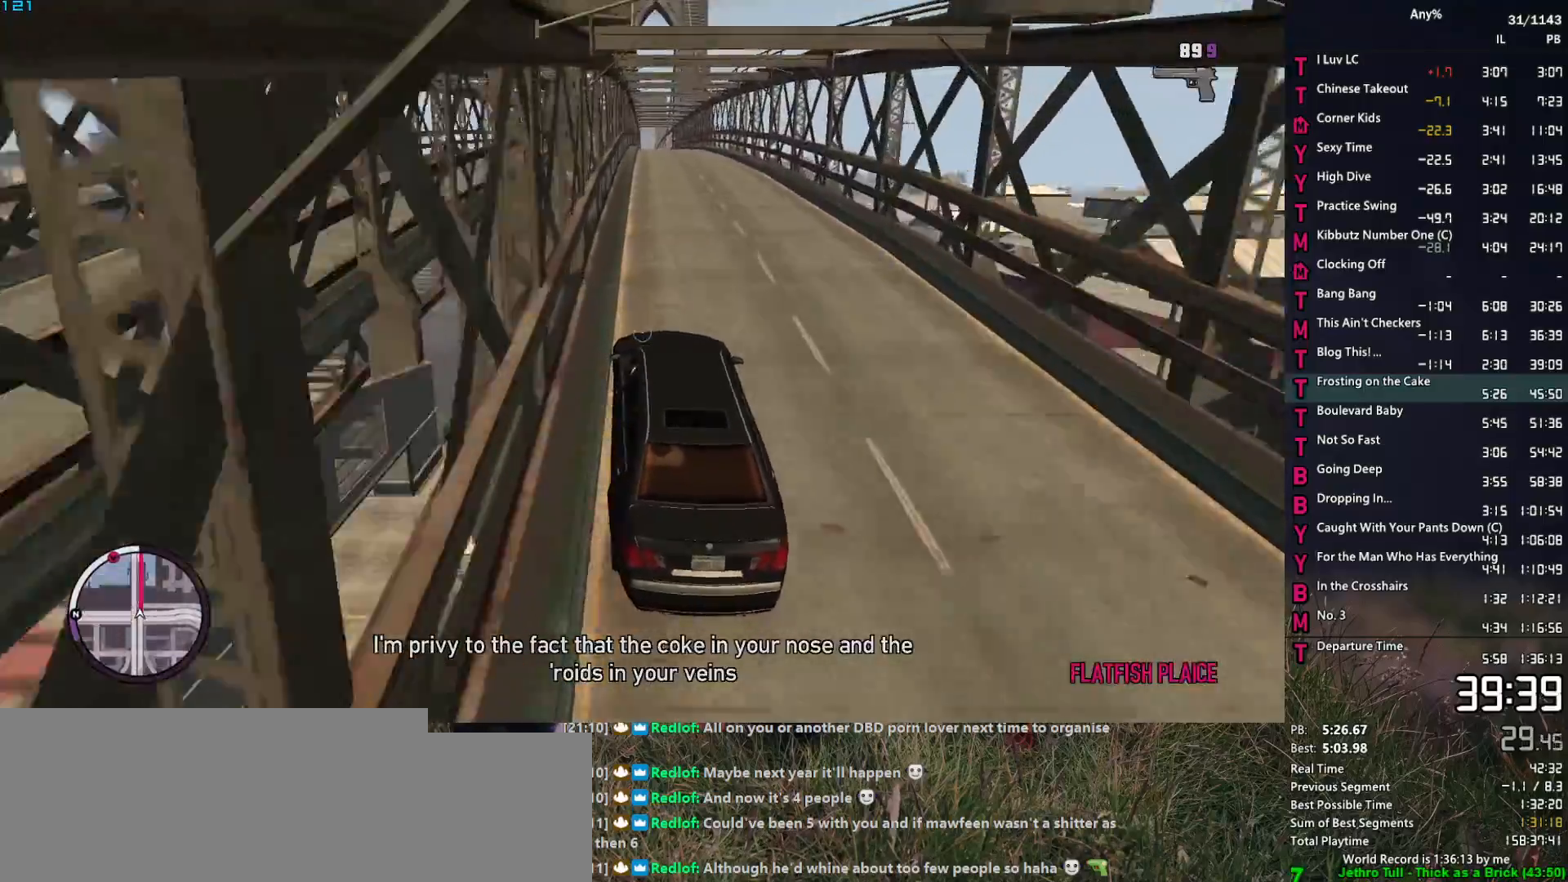
{"keys": ["w"], "mouse": ["right"], "mouse_move": "still", "events": [[267, "d", "down"], [317, "d", "up"]]}
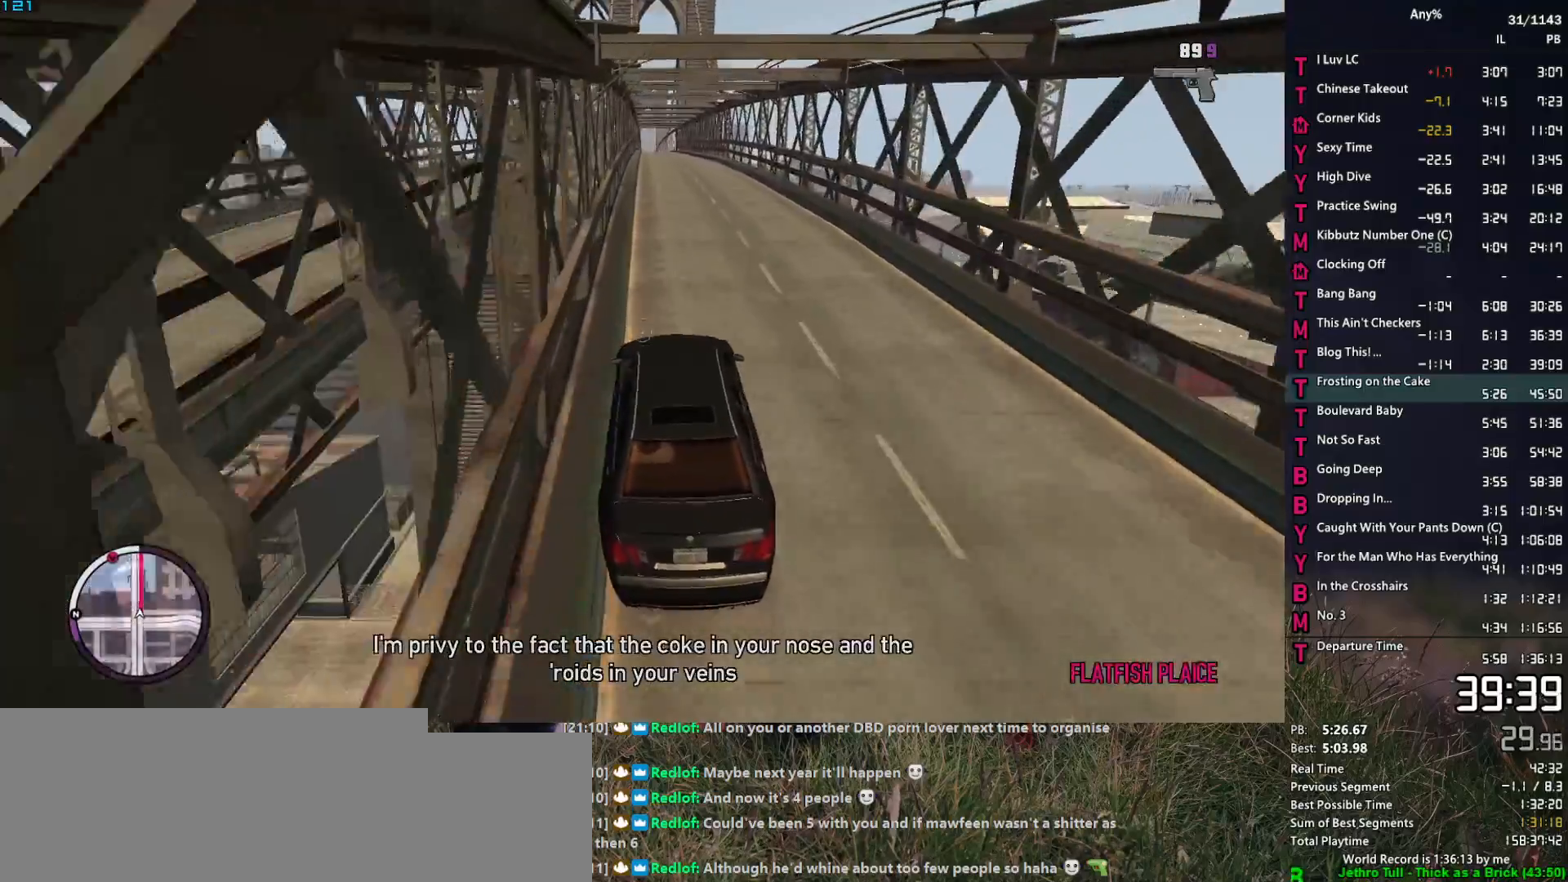
{"keys": ["w"], "mouse": ["right"], "mouse_move": "still", "events": []}
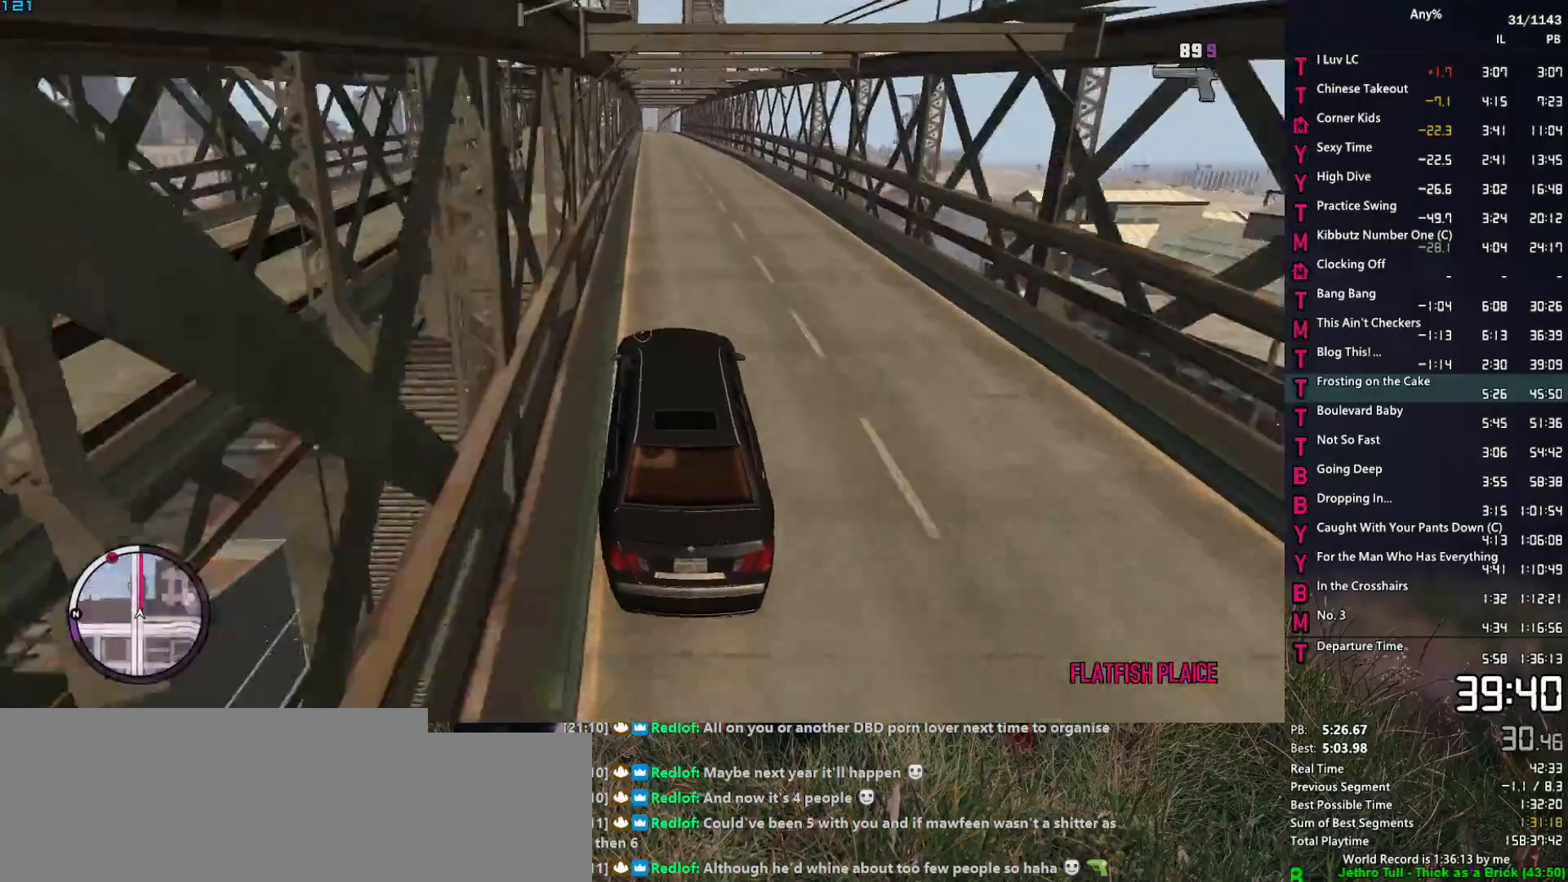
{"keys": ["w"], "mouse": ["right"], "mouse_move": "still", "events": [[300, "a", "down"], [400, "a", "up"]]}
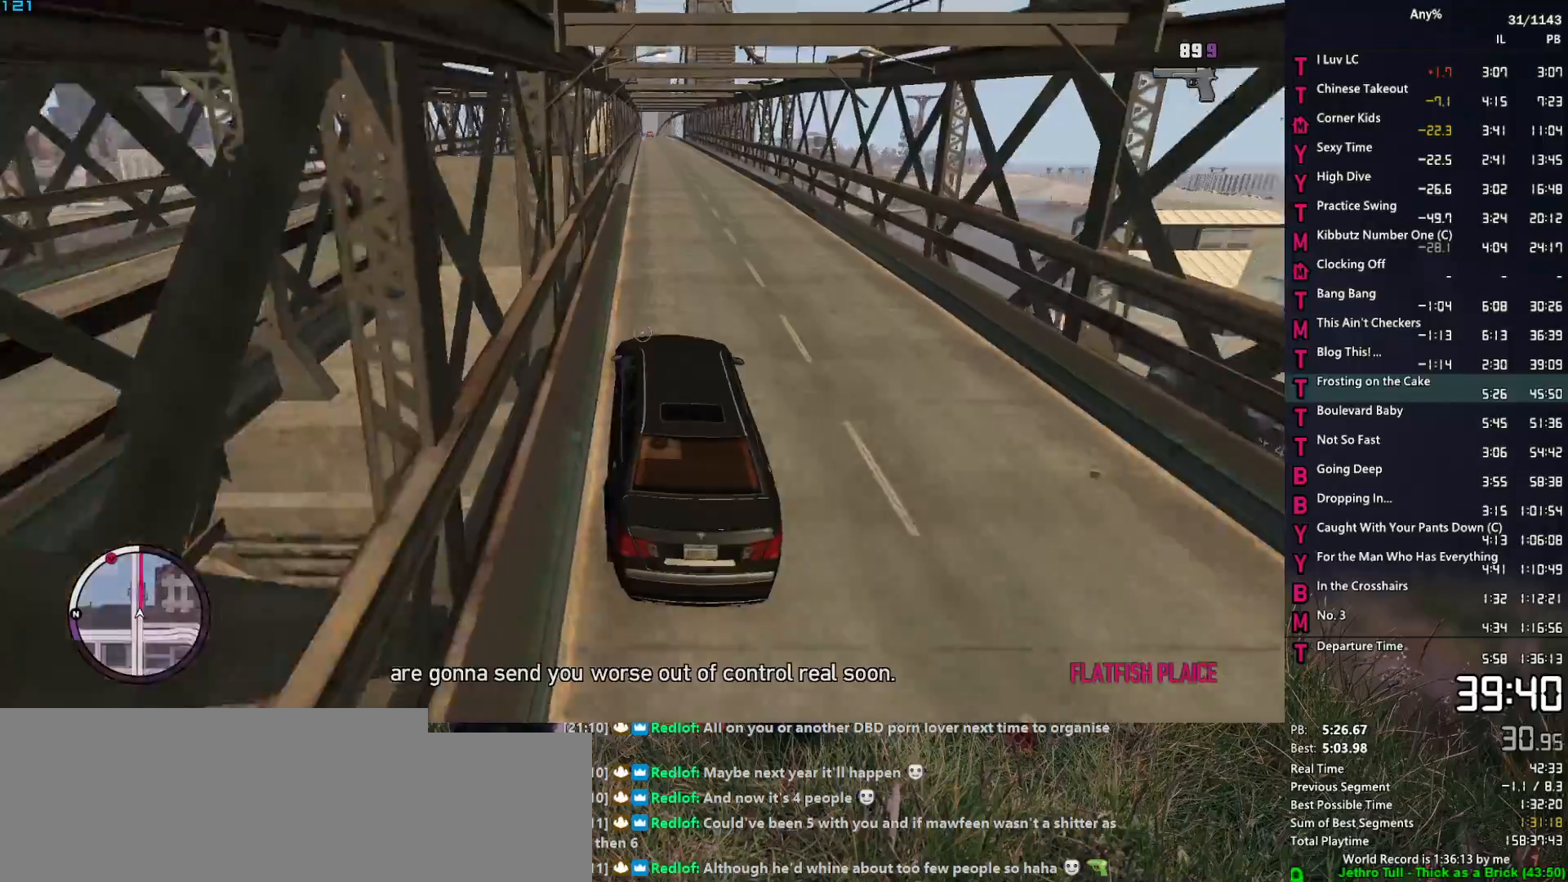
{"keys": ["d", "w"], "mouse": ["right"], "mouse_move": "still", "events": [[500, "d", "down"]]}
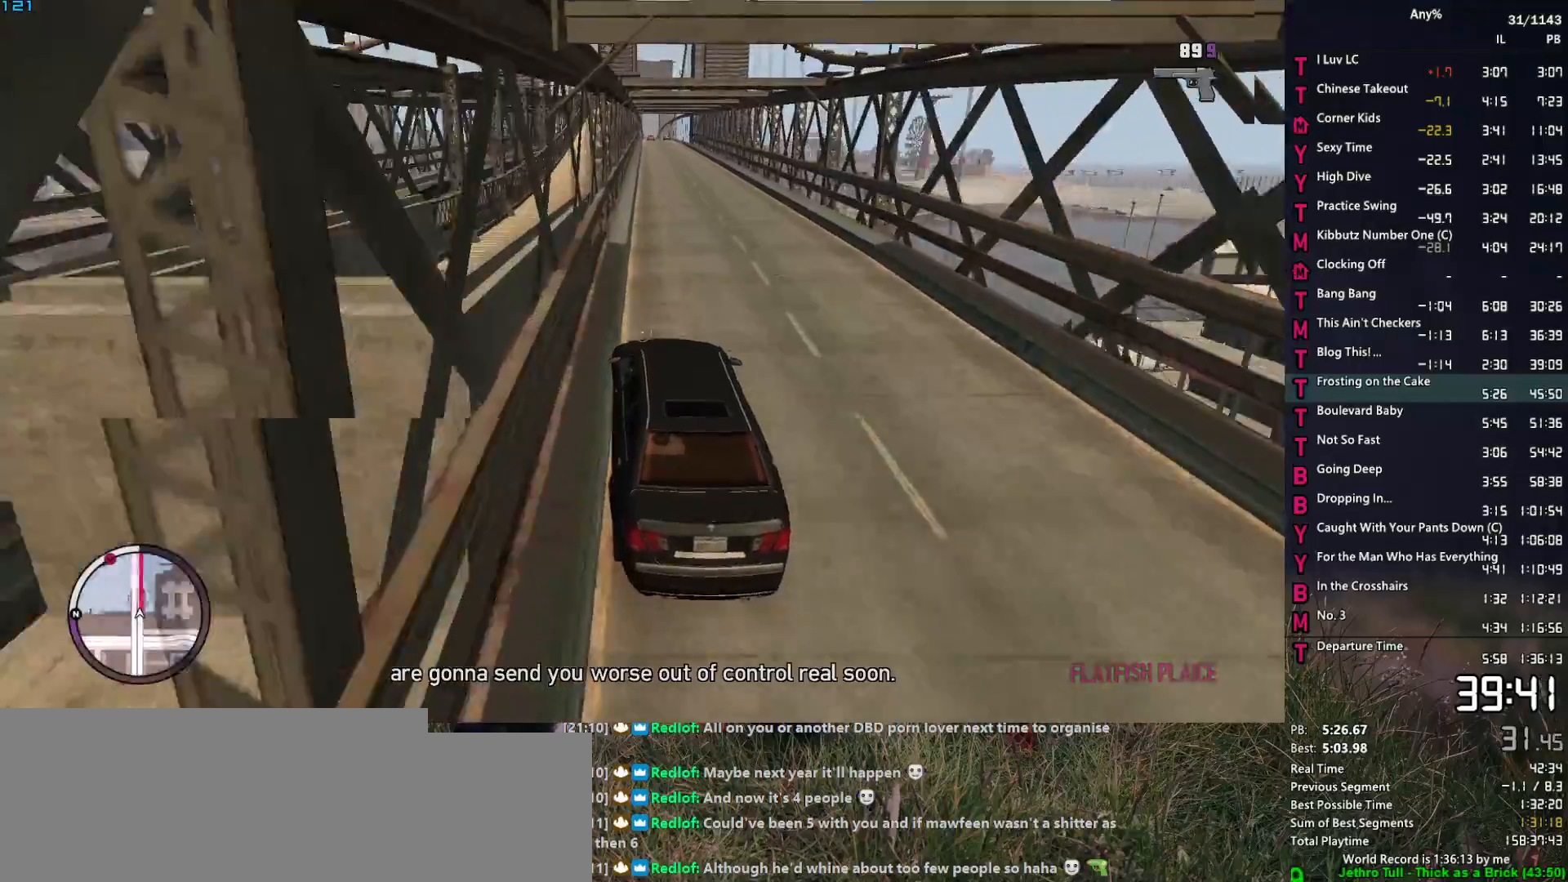
{"keys": ["a", "w"], "mouse": ["right"], "mouse_move": "still", "events": [[100, "d", "up"], [384, "a", "down"]]}